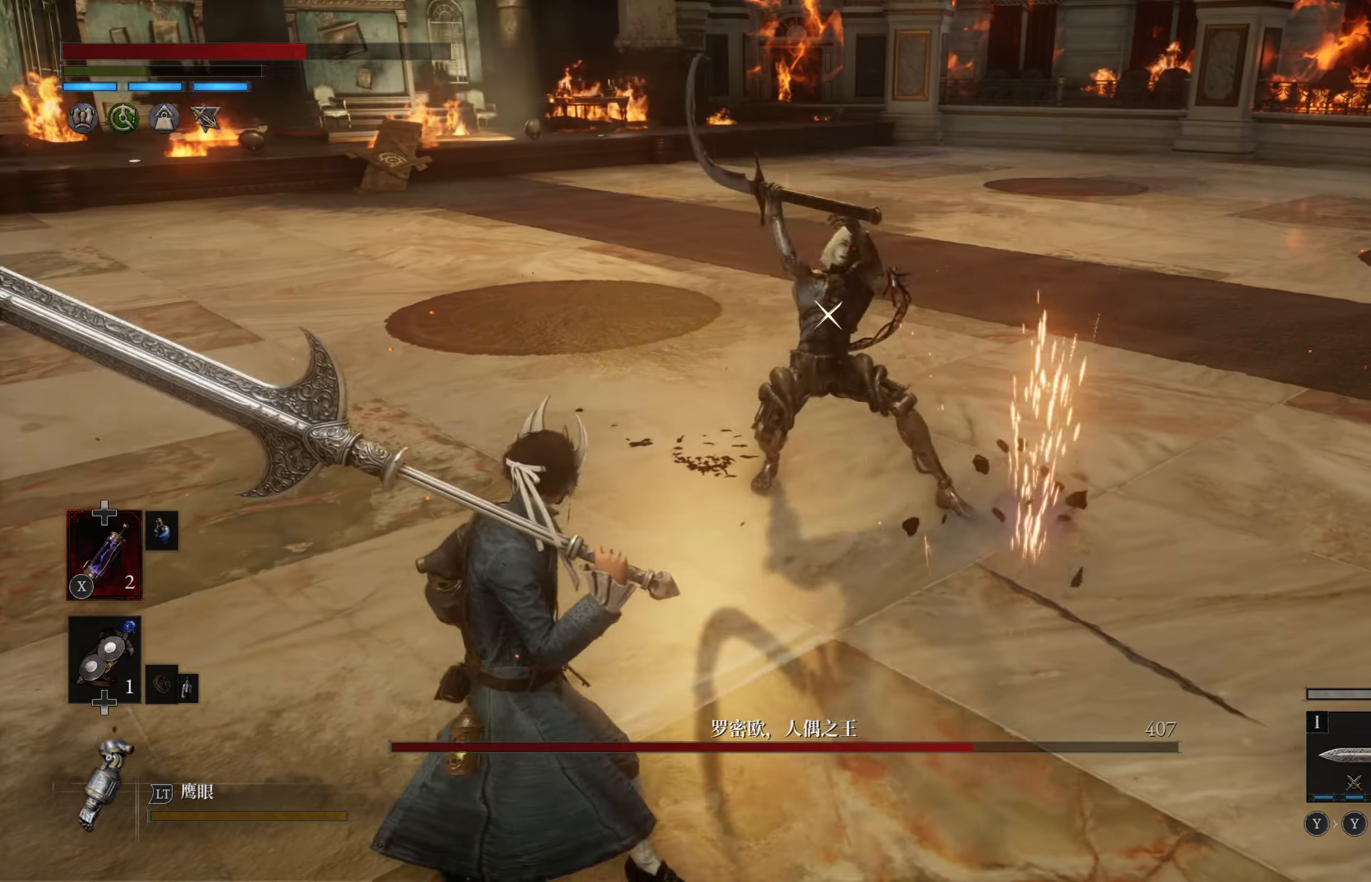
Gameplay with a controller (PlayStation layout); each line is a JSON object with the inputs held at the frame after it. "events" lists button and stick changes between this image and that frame as [ms after this image, input, new state], when the widget could be followed in between.
{"buttons": [], "left_stick": "down", "right_stick": "center", "events": [[100, "R2", "up"], [100, "left_stick", "down"]]}
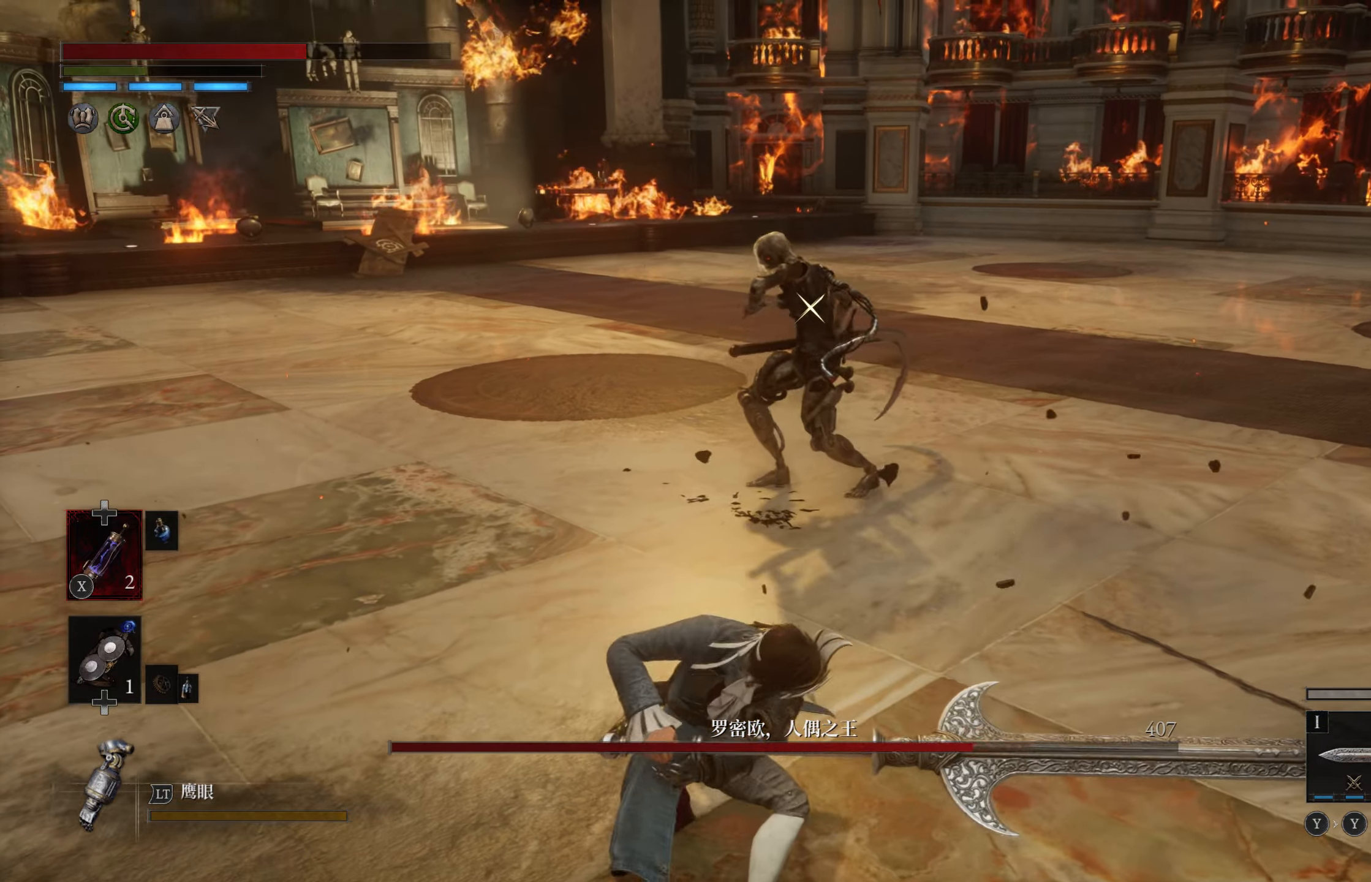
{"buttons": [], "left_stick": "down-left", "right_stick": "center", "events": [[83, "left_stick", "center"], [350, "left_stick", "down-left"]]}
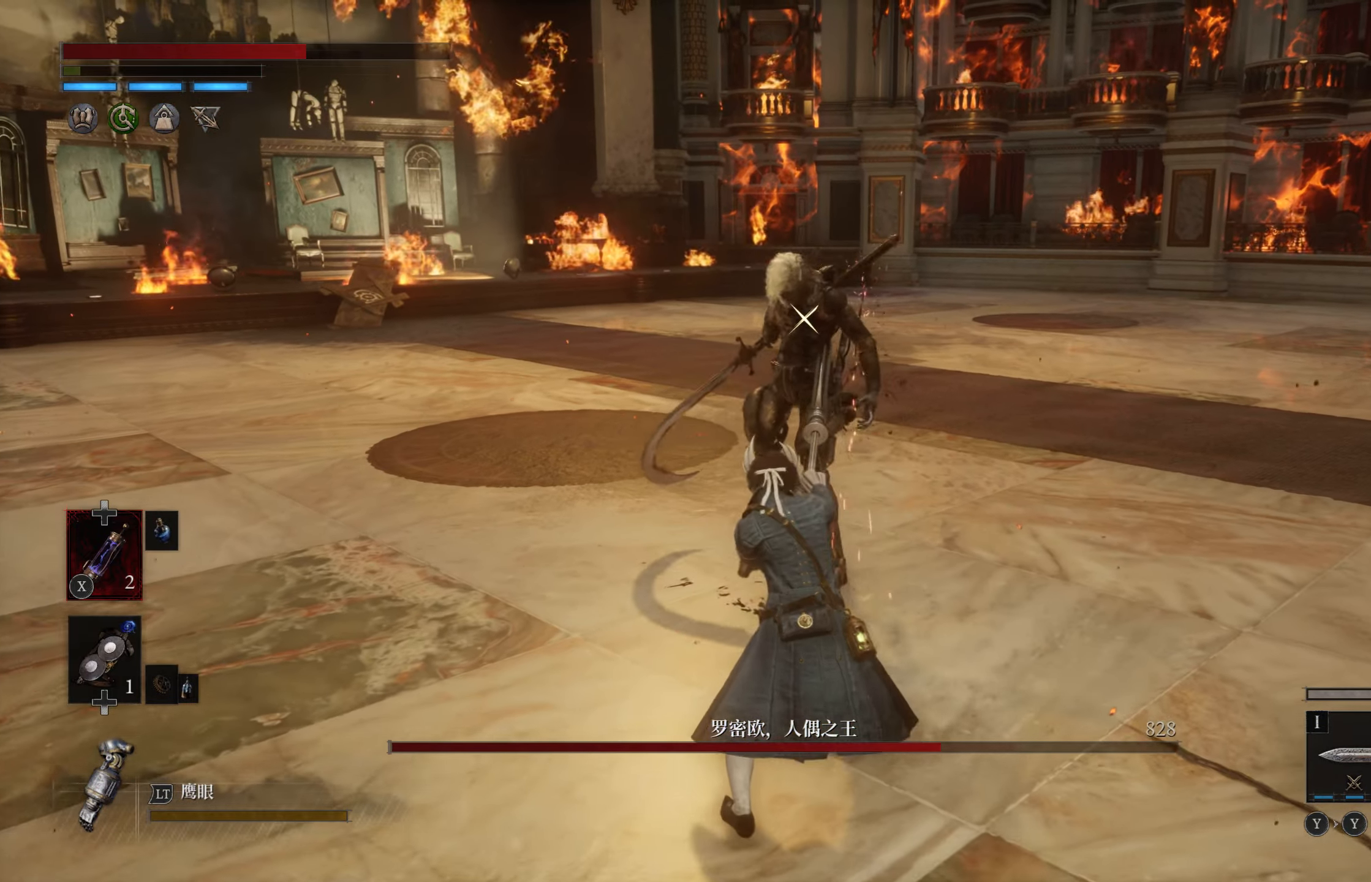
{"buttons": [], "left_stick": "down-left", "right_stick": "center", "events": []}
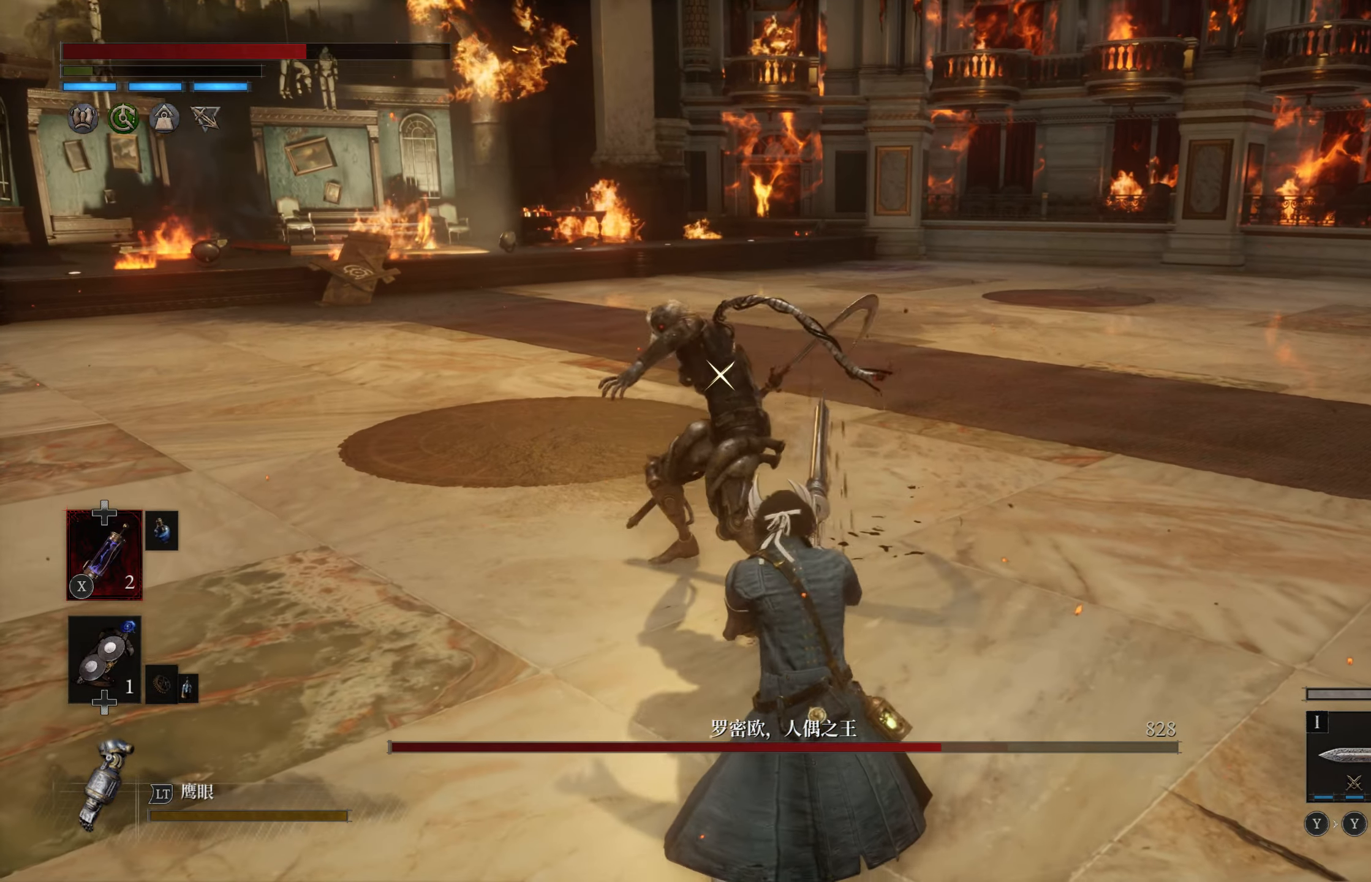
{"buttons": [], "left_stick": "down-left", "right_stick": "center", "events": [[167, "CIRCLE", "down"], [300, "CIRCLE", "up"]]}
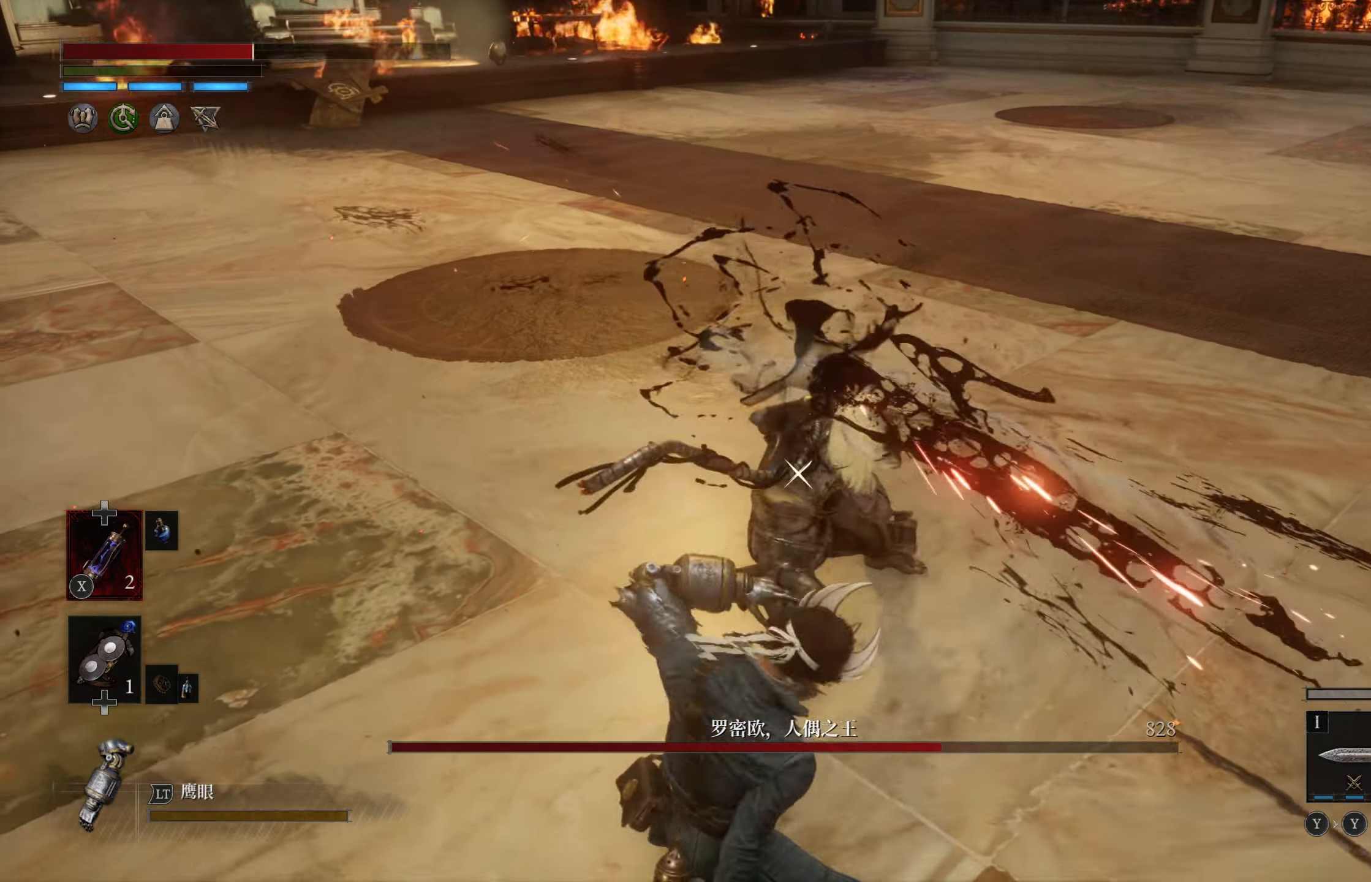
{"buttons": [], "left_stick": "down-left", "right_stick": "center", "events": []}
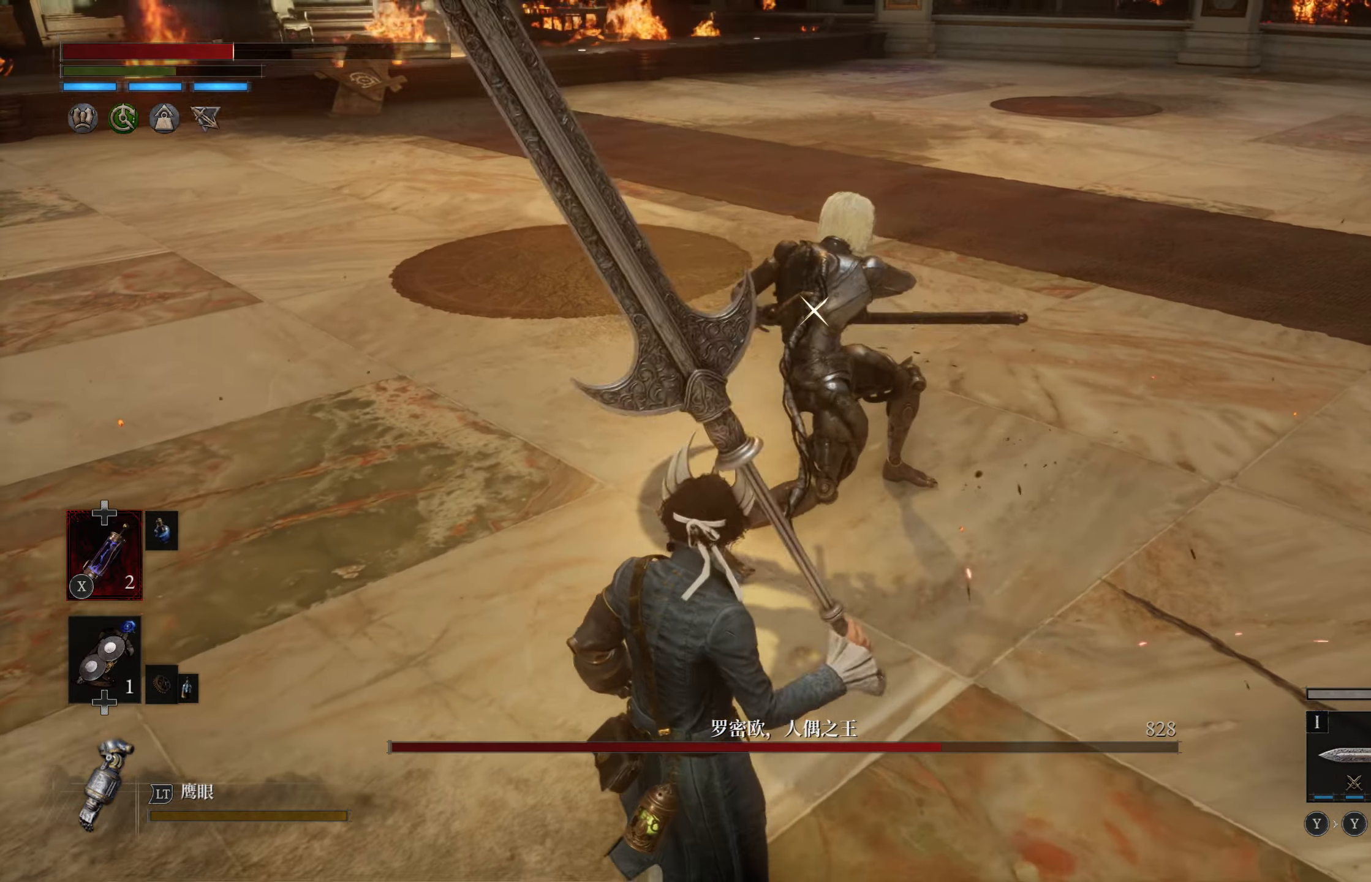
{"buttons": [], "left_stick": "down-left", "right_stick": "center", "events": [[50, "CIRCLE", "down"], [167, "CIRCLE", "up"]]}
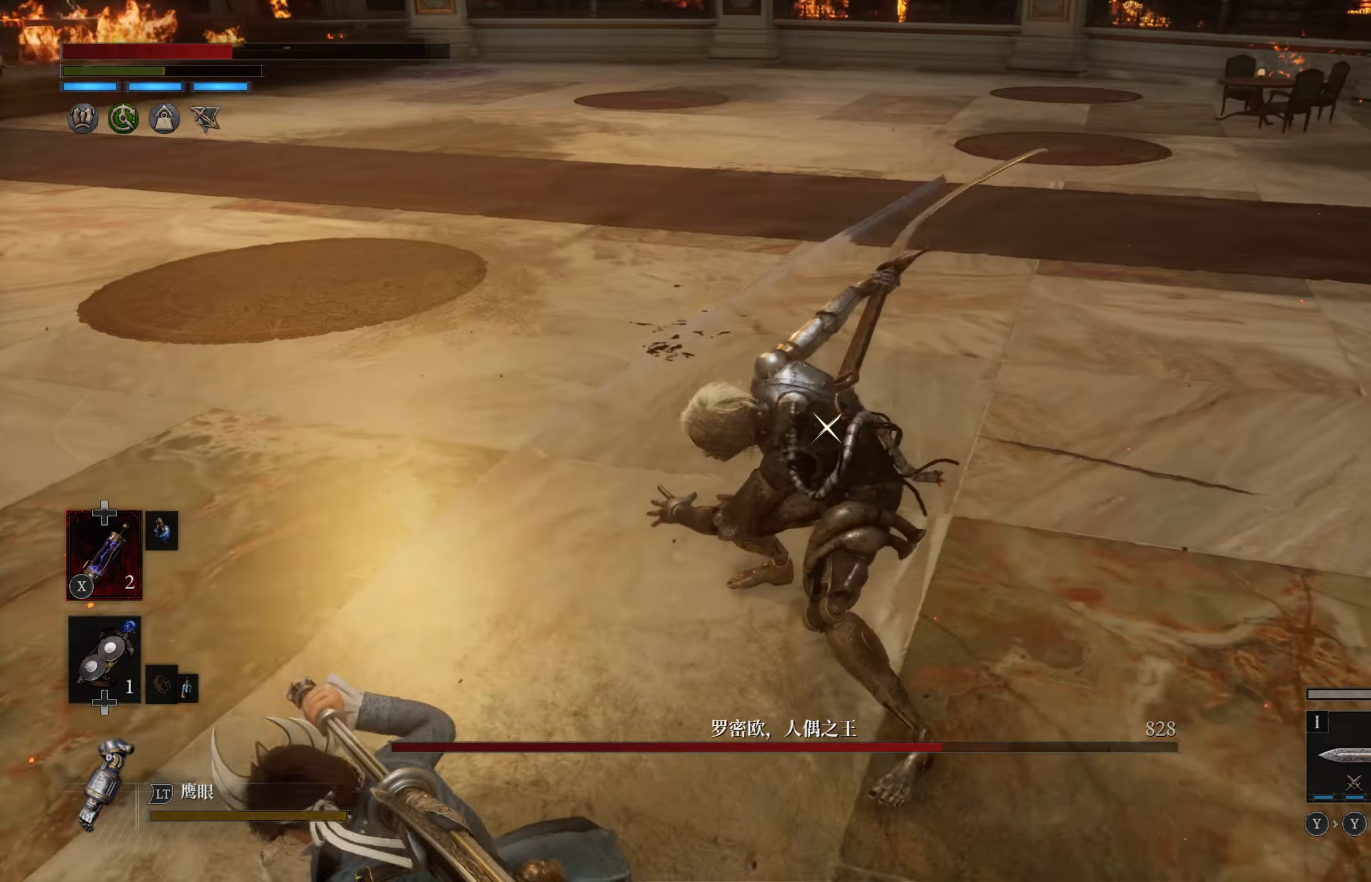
{"buttons": [], "left_stick": "down-left", "right_stick": "center", "events": []}
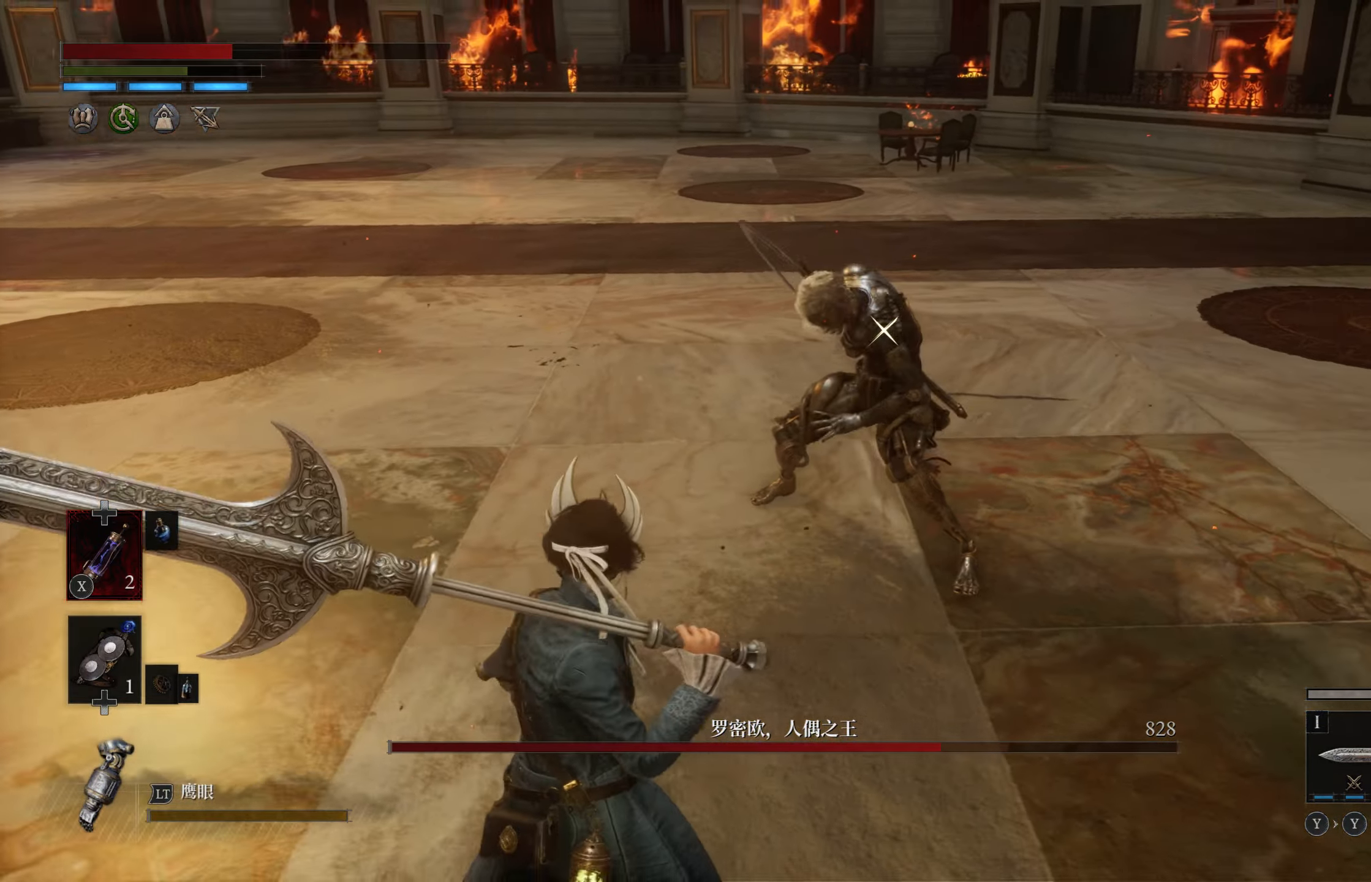
{"buttons": [], "left_stick": "down-left", "right_stick": "center", "events": [[233, "SQUARE", "down"], [317, "SQUARE", "up"]]}
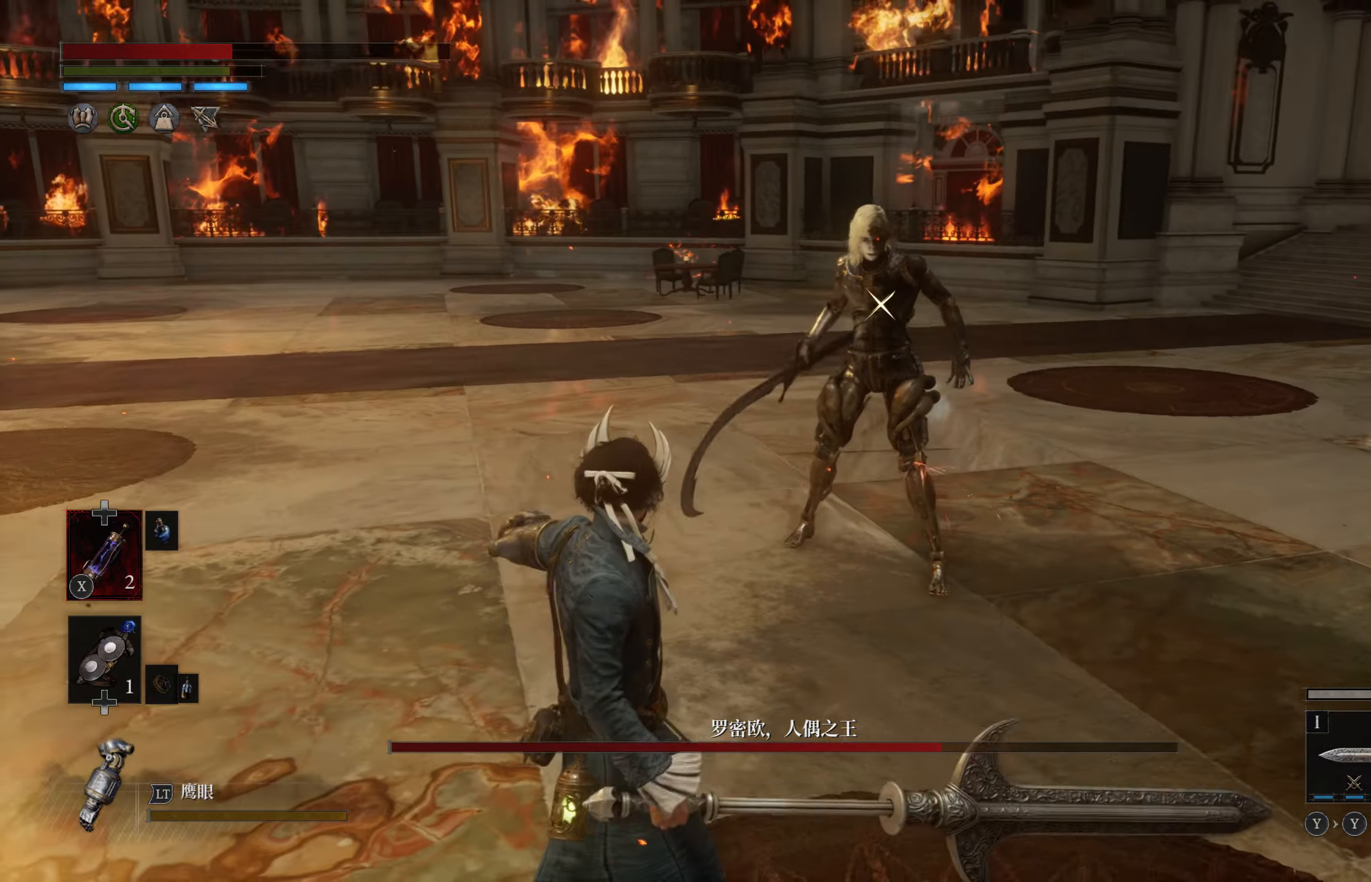
{"buttons": [], "left_stick": "down-left", "right_stick": "center"}
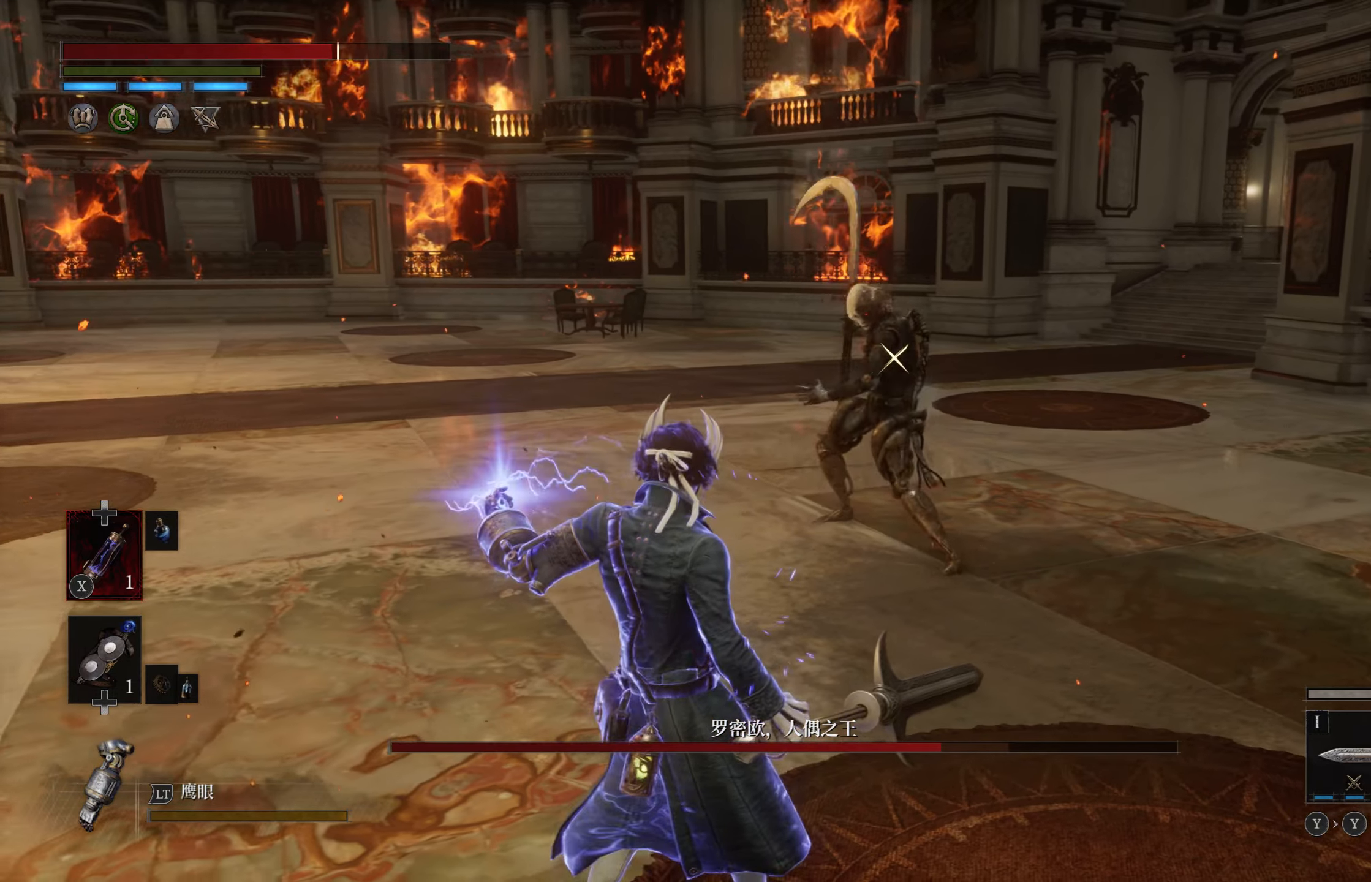
{"buttons": ["CIRCLE"], "left_stick": "left", "right_stick": "center", "events": [[34, "left_stick", "left"], [350, "CIRCLE", "down"], [450, "CIRCLE", "up"], [500, "CIRCLE", "down"]]}
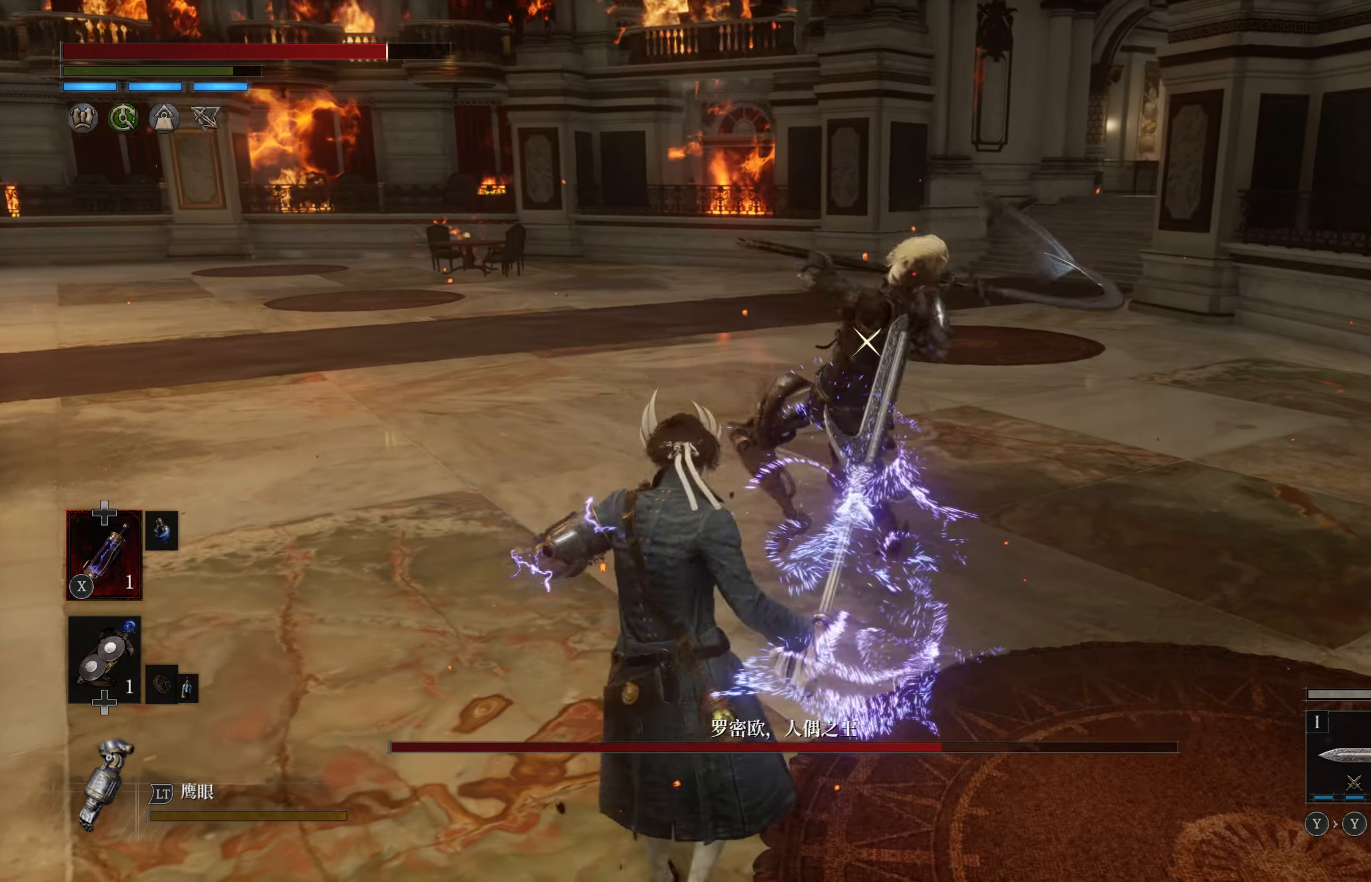
{"buttons": [], "left_stick": "left", "right_stick": "center", "events": [[67, "CIRCLE", "up"], [134, "CIRCLE", "down"], [200, "CIRCLE", "up"]]}
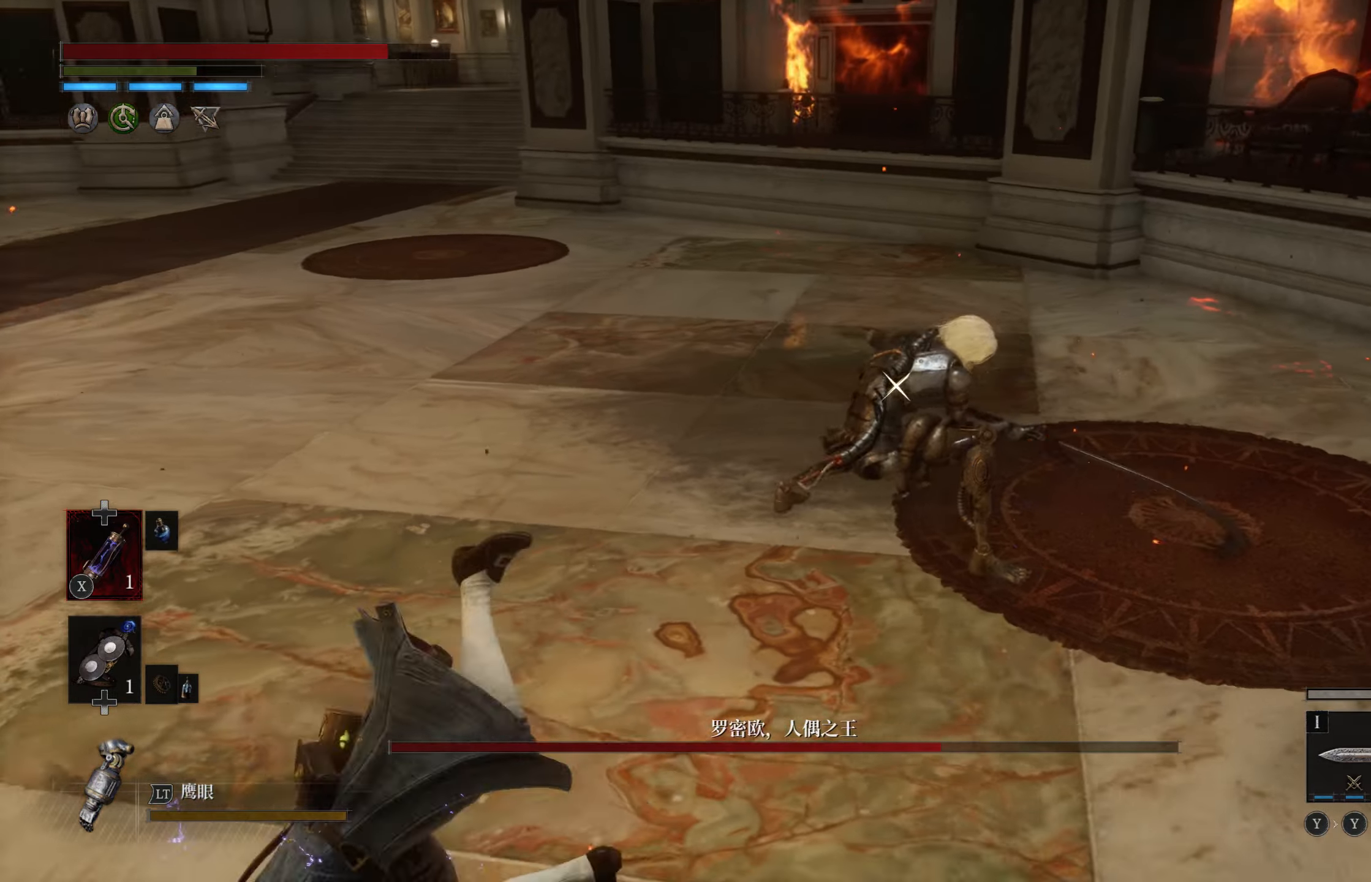
{"buttons": [], "left_stick": "left", "right_stick": "center", "events": []}
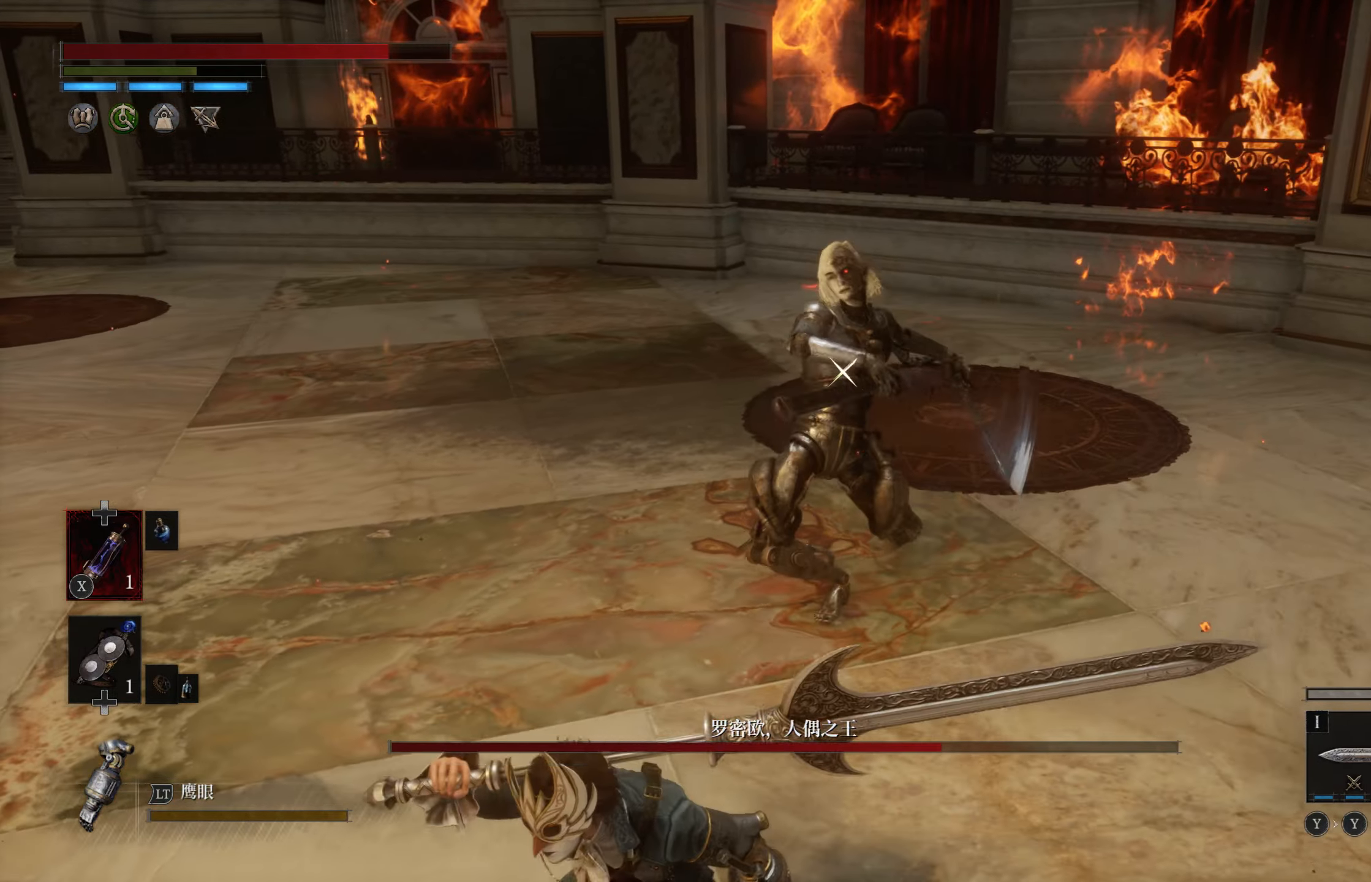
{"buttons": [], "left_stick": "left", "right_stick": "center", "events": [[34, "CIRCLE", "down"], [117, "CIRCLE", "up"]]}
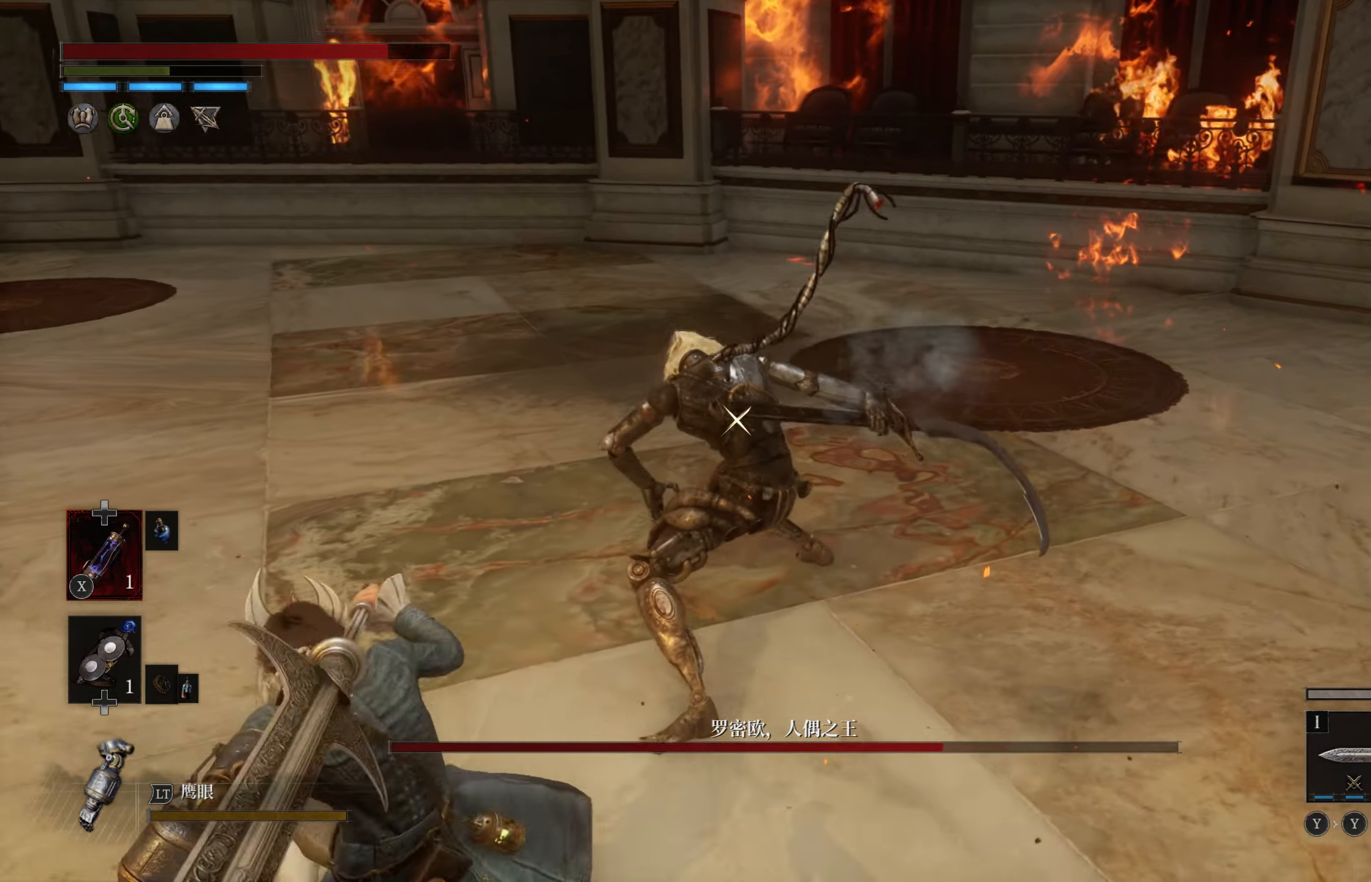
{"buttons": [], "left_stick": "up", "right_stick": "center", "events": [[17, "R2", "down"], [134, "R2", "up"], [367, "left_stick", "up"]]}
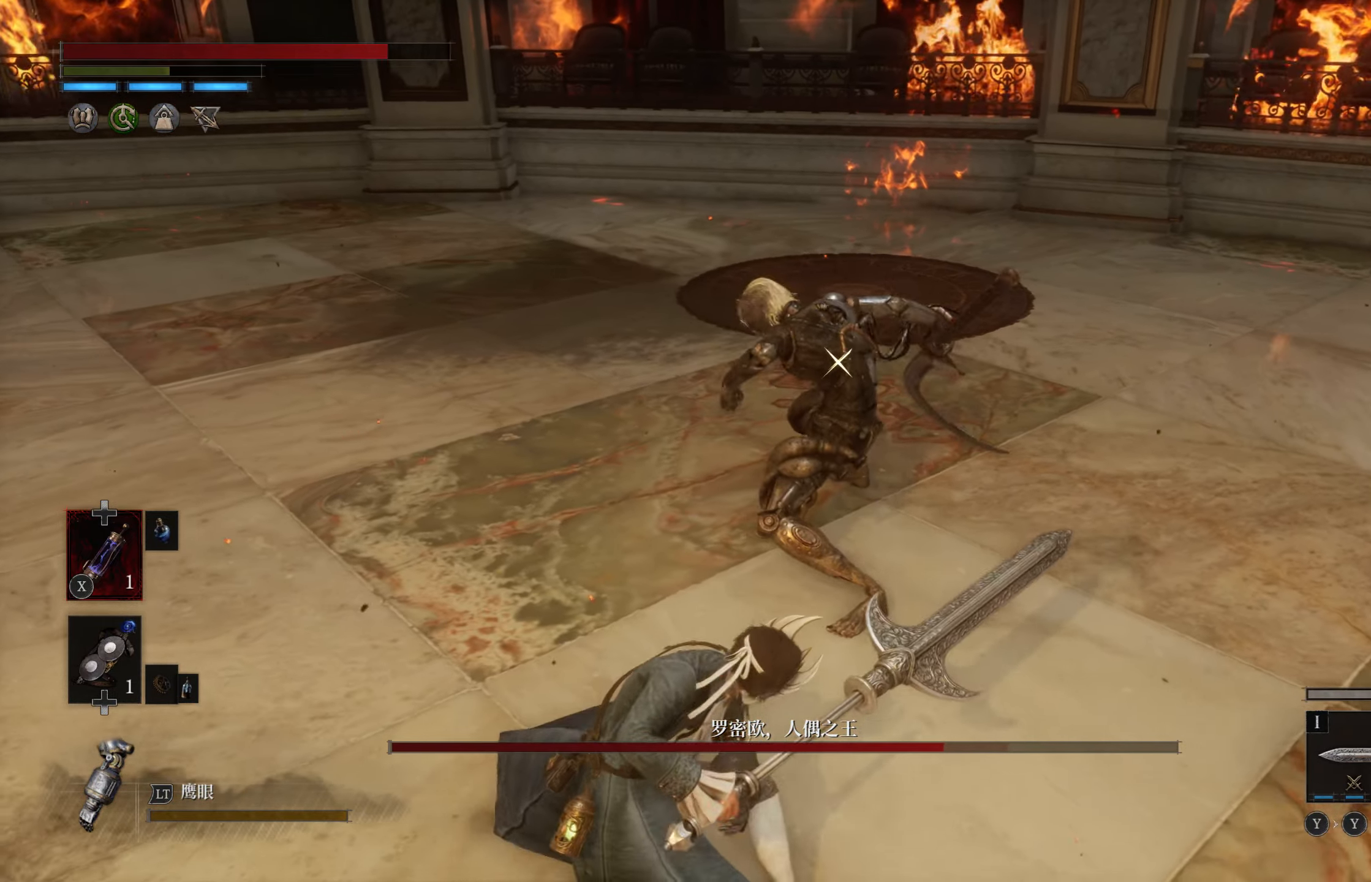
{"buttons": [], "left_stick": "down-left", "right_stick": "center", "events": [[100, "left_stick", "center"], [317, "left_stick", "down-left"]]}
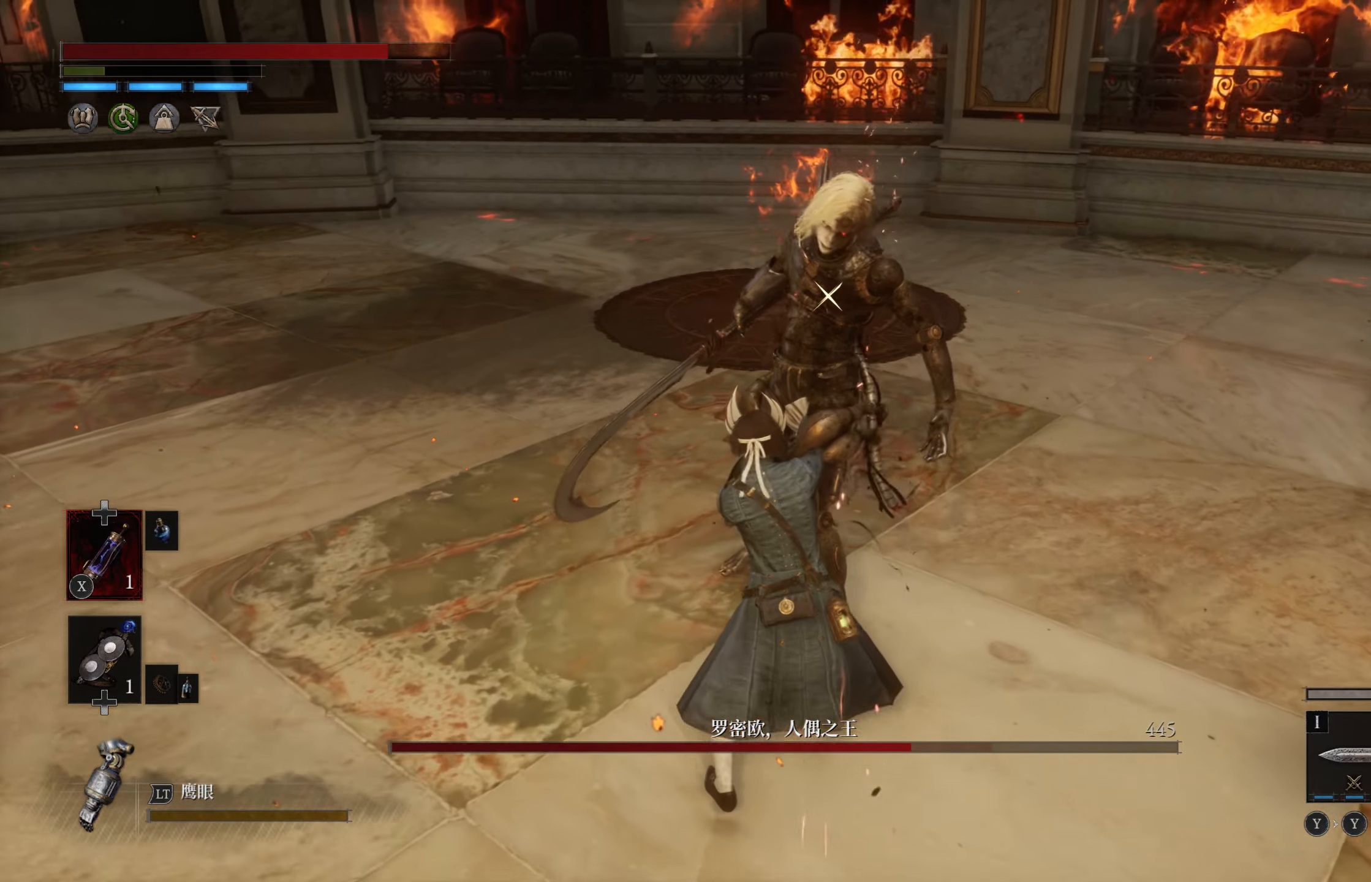
{"buttons": [], "left_stick": "down-left", "right_stick": "center", "events": []}
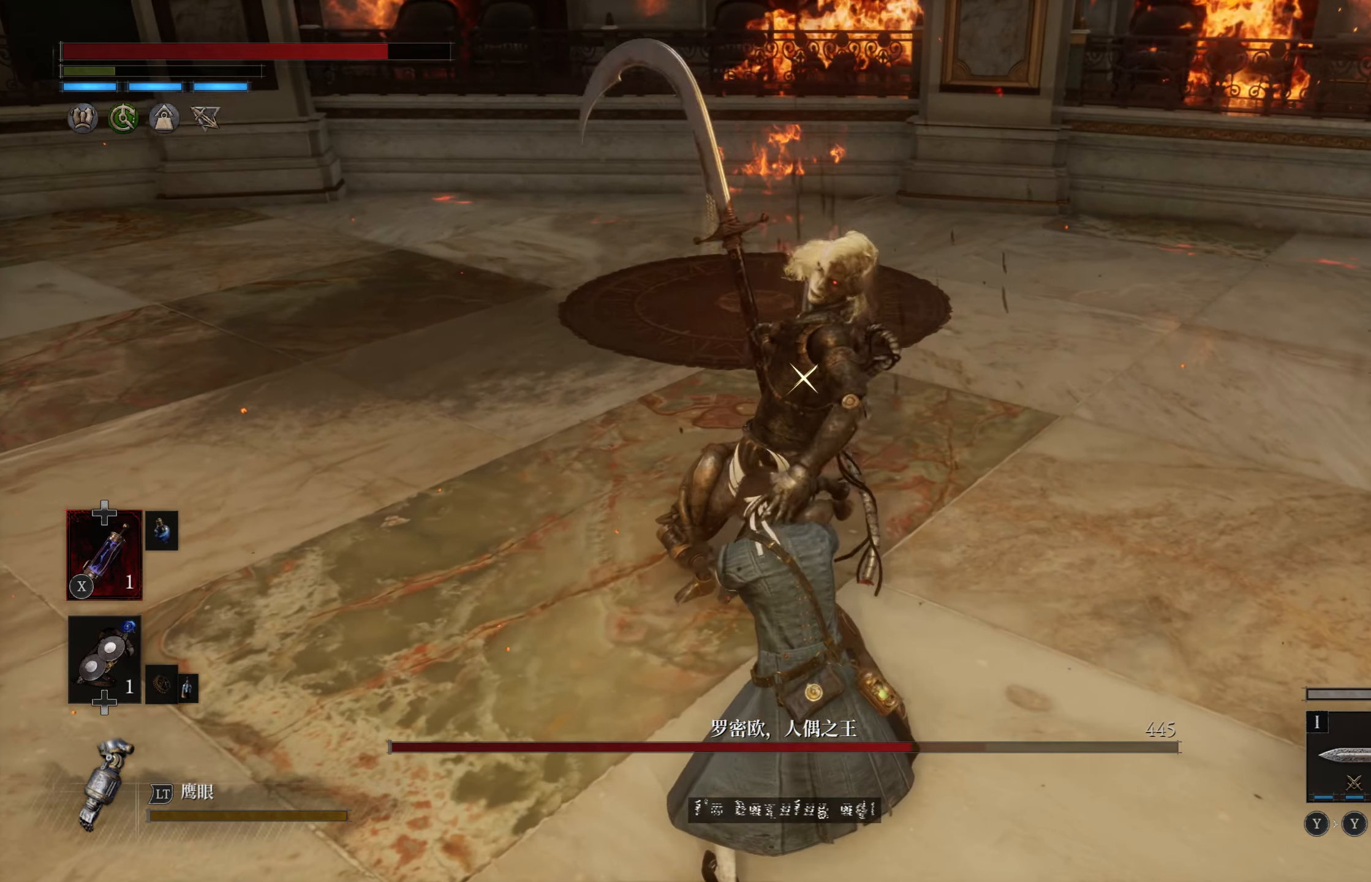
{"buttons": [], "left_stick": "left", "right_stick": "center", "events": [[50, "left_stick", "left"], [250, "CIRCLE", "down"], [350, "CIRCLE", "up"]]}
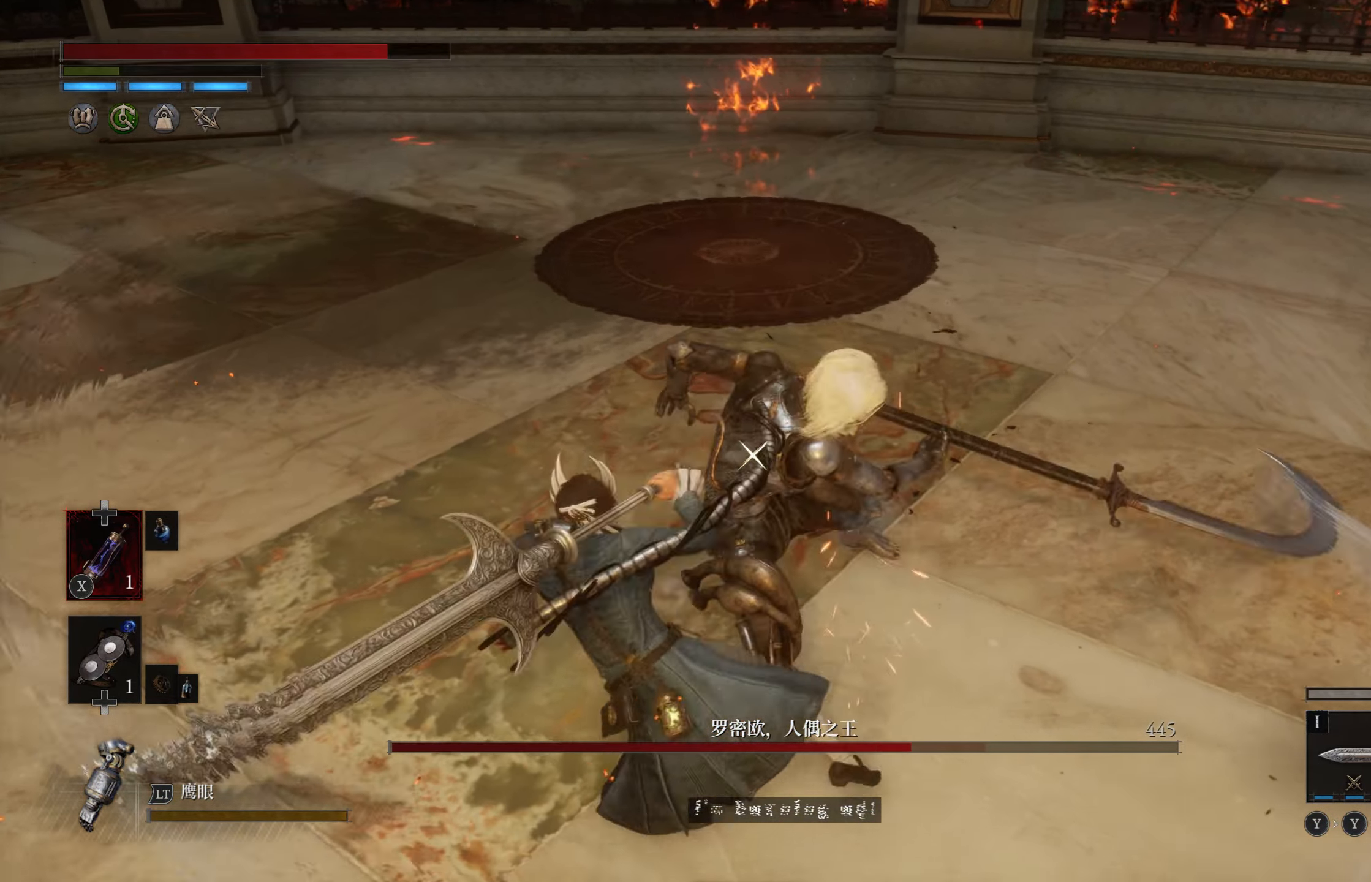
{"buttons": [], "left_stick": "down-left", "right_stick": "center", "events": [[267, "left_stick", "down-left"]]}
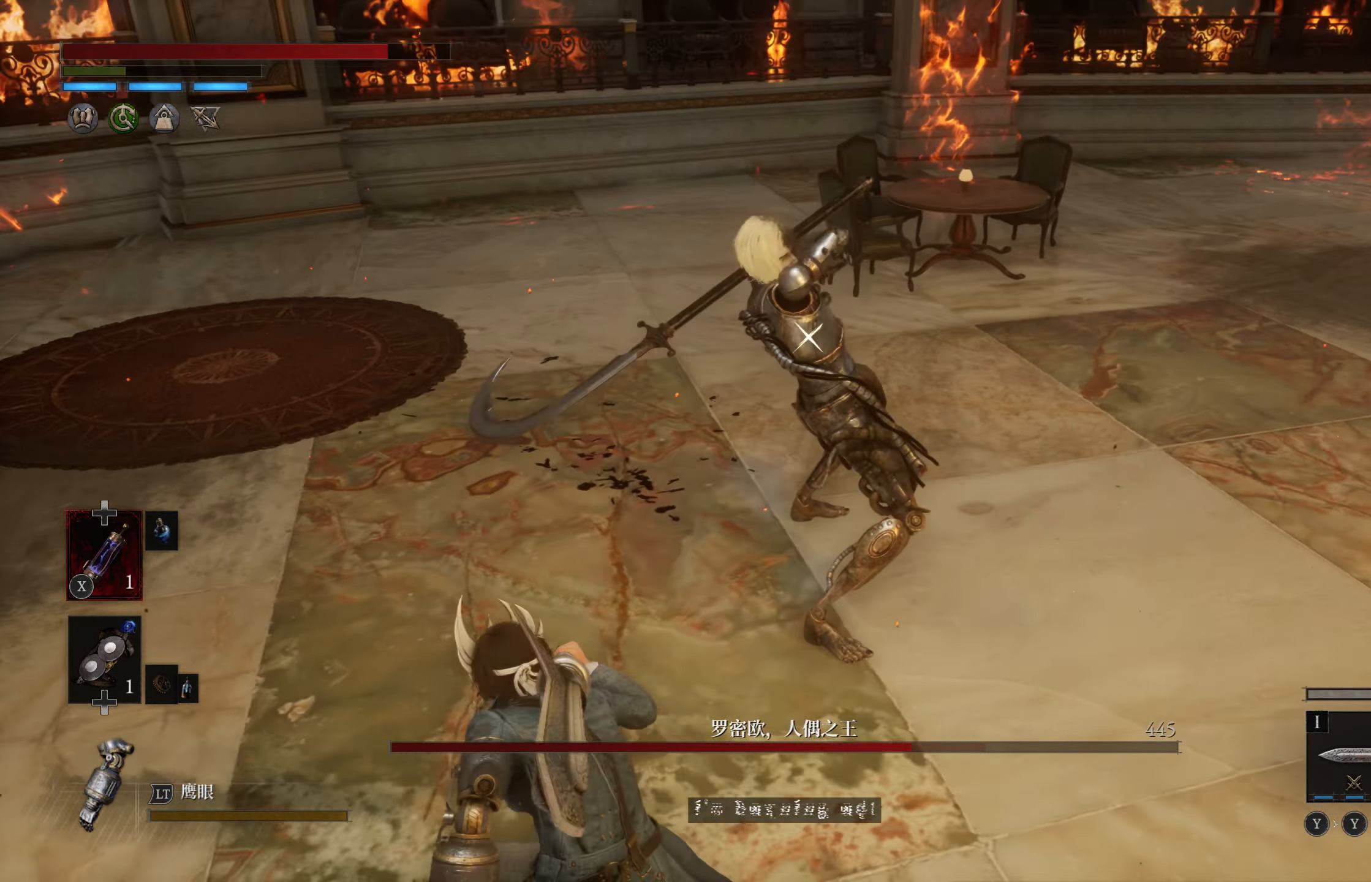
{"buttons": [], "left_stick": "down", "right_stick": "center", "events": [[34, "left_stick", "down"], [134, "CIRCLE", "down"], [233, "CIRCLE", "up"]]}
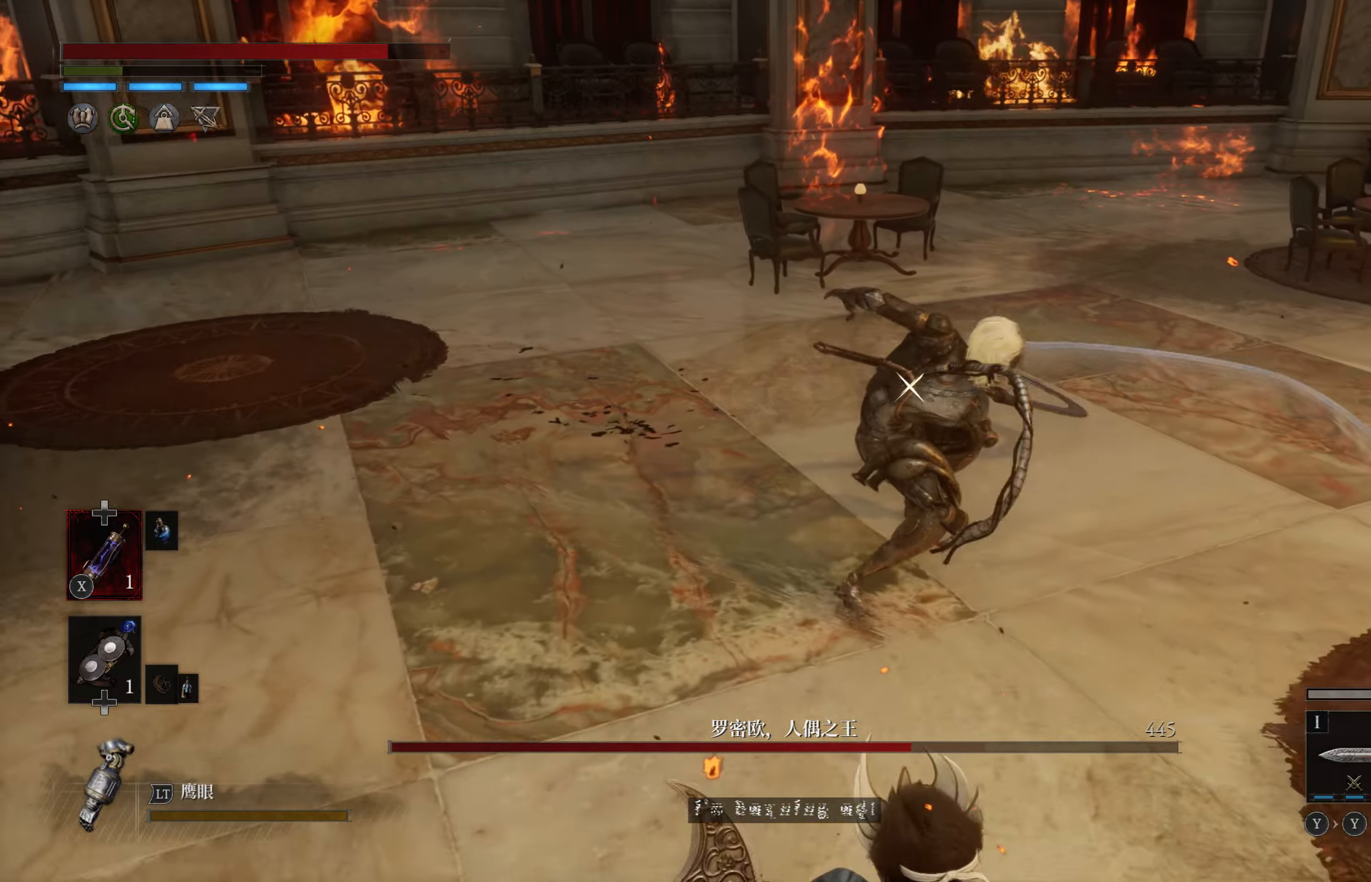
{"buttons": [], "left_stick": "left", "right_stick": "center", "events": [[366, "left_stick", "left"]]}
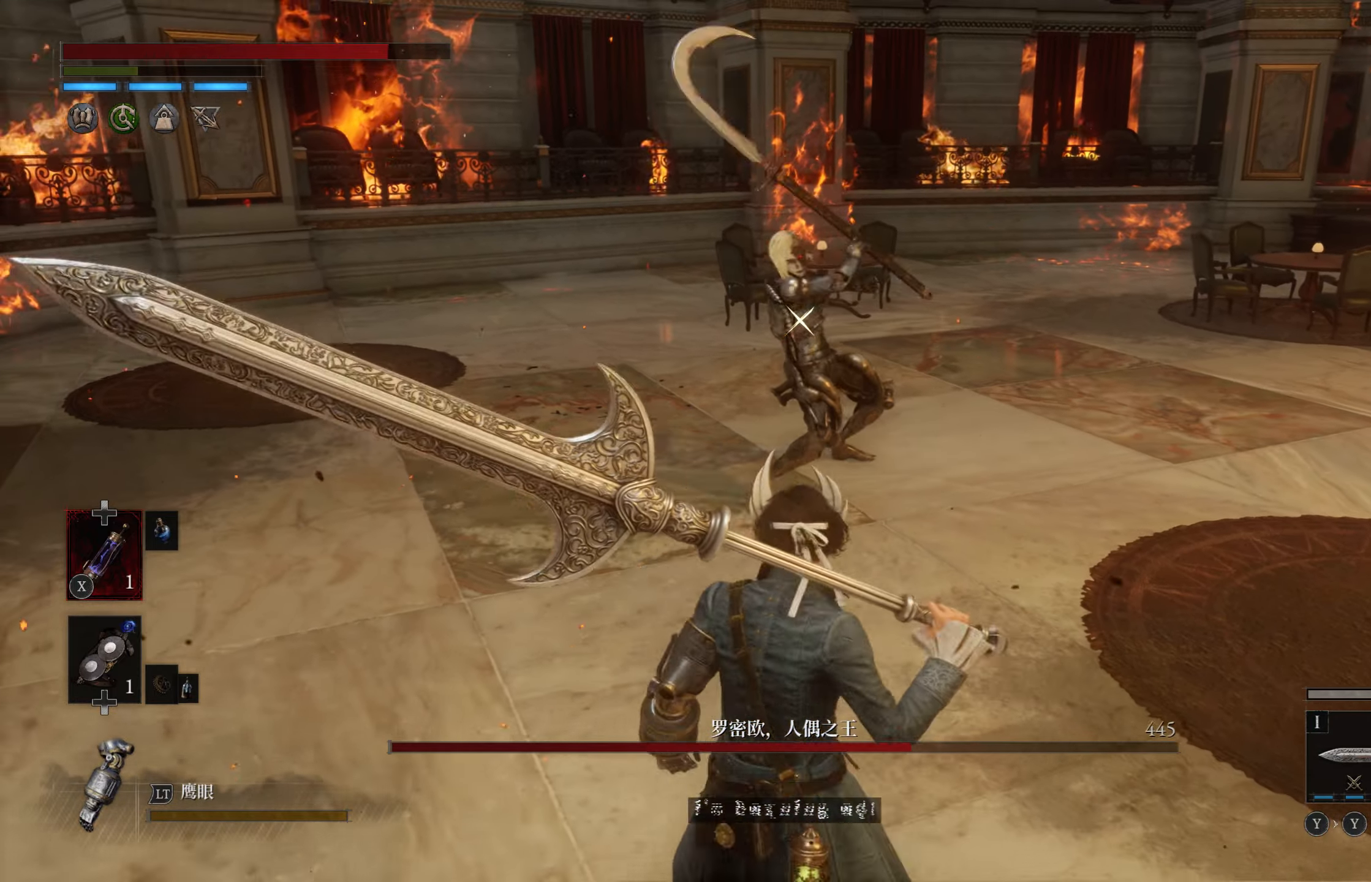
{"buttons": [], "left_stick": "left", "right_stick": "center", "events": [[200, "CIRCLE", "down"], [300, "CIRCLE", "up"]]}
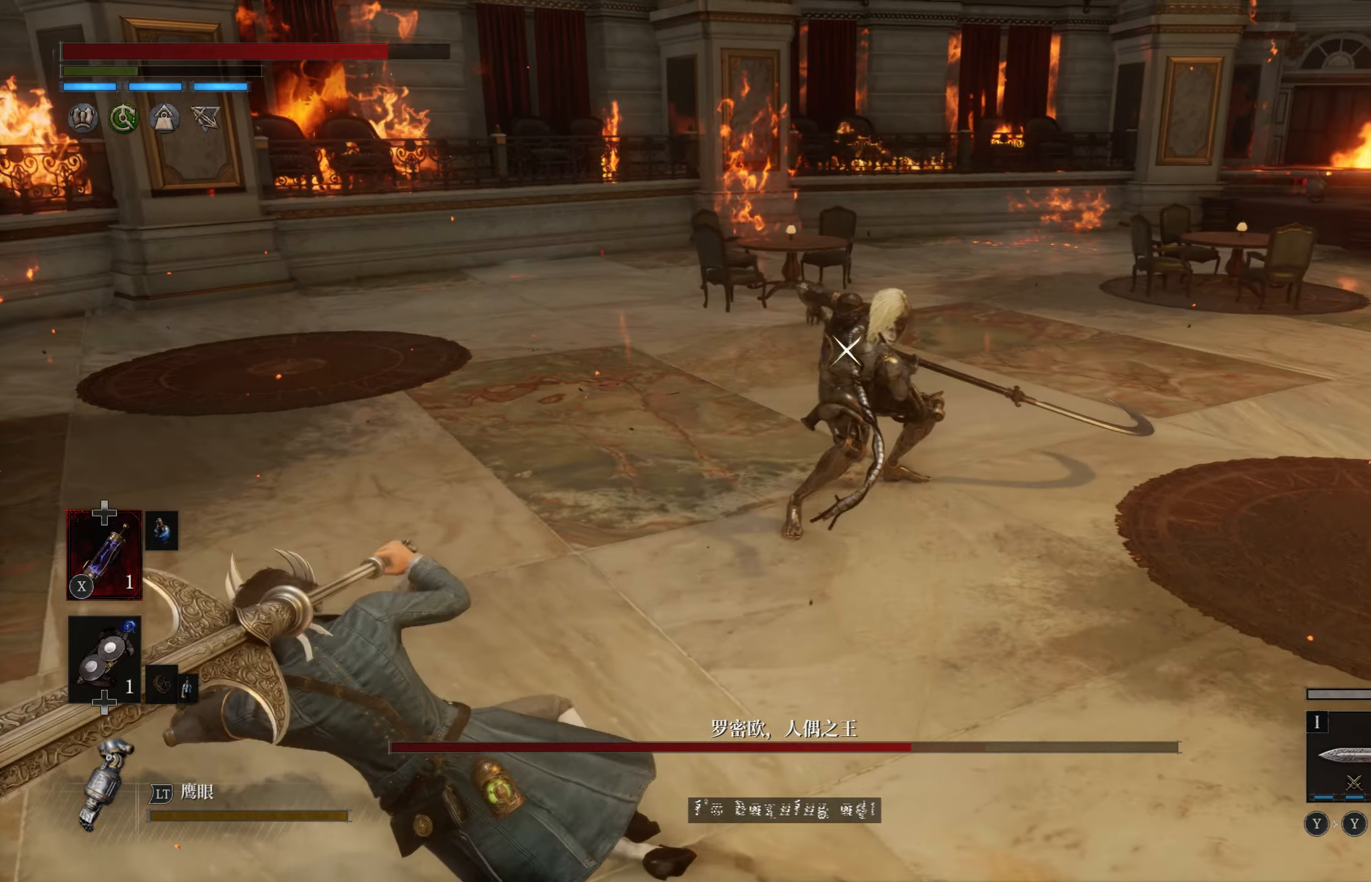
{"buttons": ["CIRCLE"], "left_stick": "left", "right_stick": "center", "events": [[483, "CIRCLE", "down"]]}
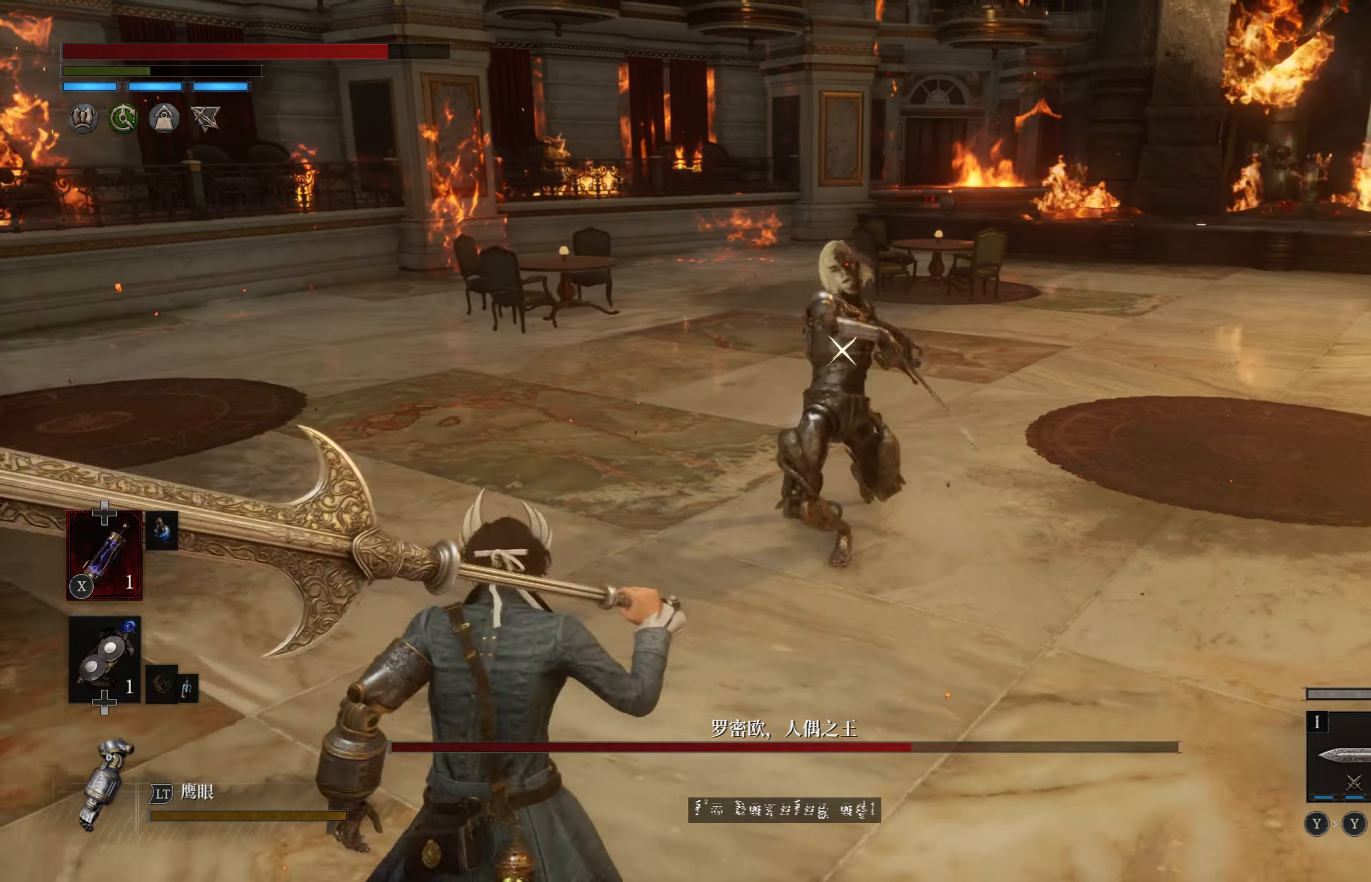
{"buttons": [], "left_stick": "left", "right_stick": "center", "events": [[66, "CIRCLE", "up"]]}
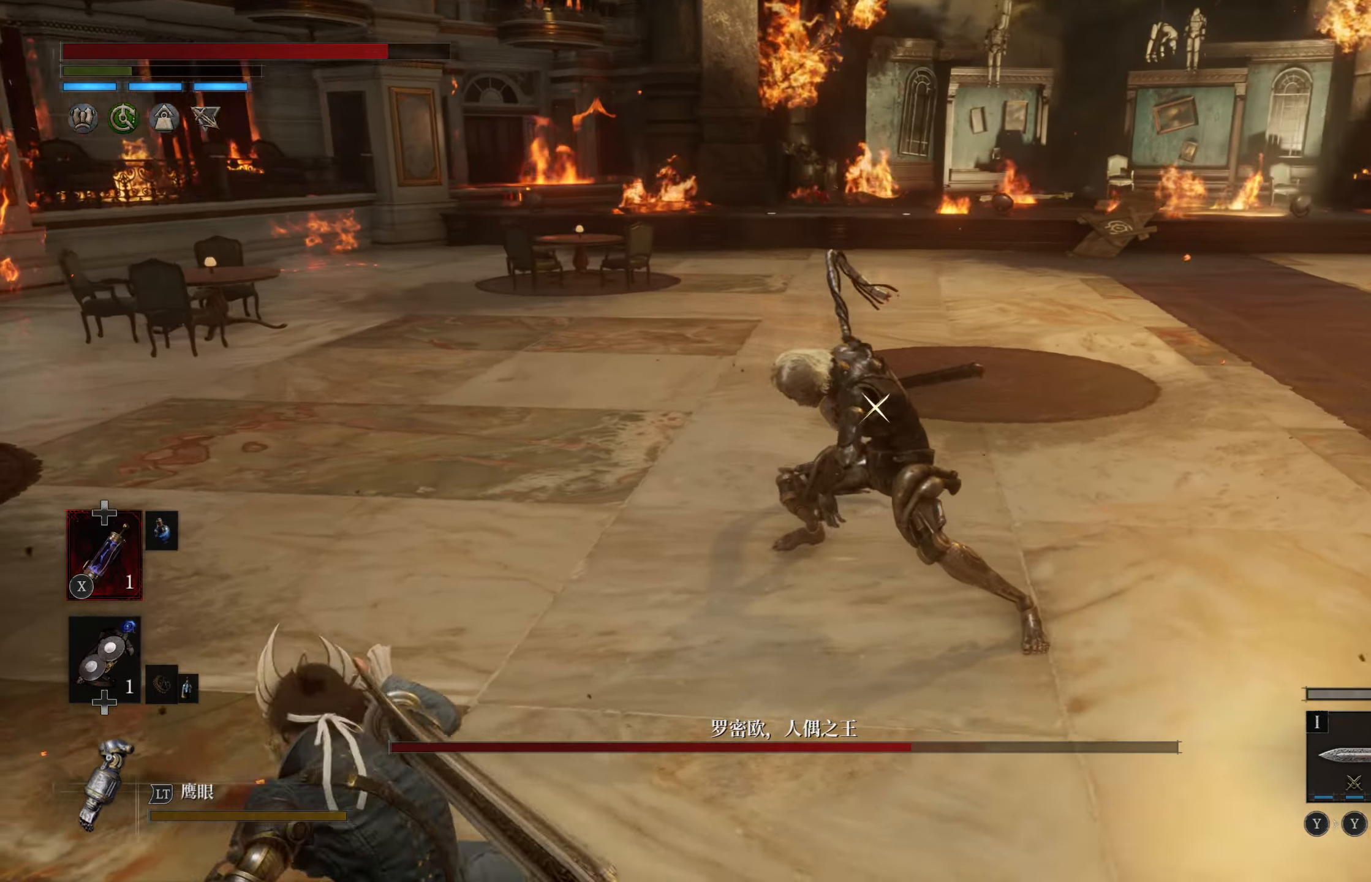
{"buttons": [], "left_stick": "left", "right_stick": "center", "events": []}
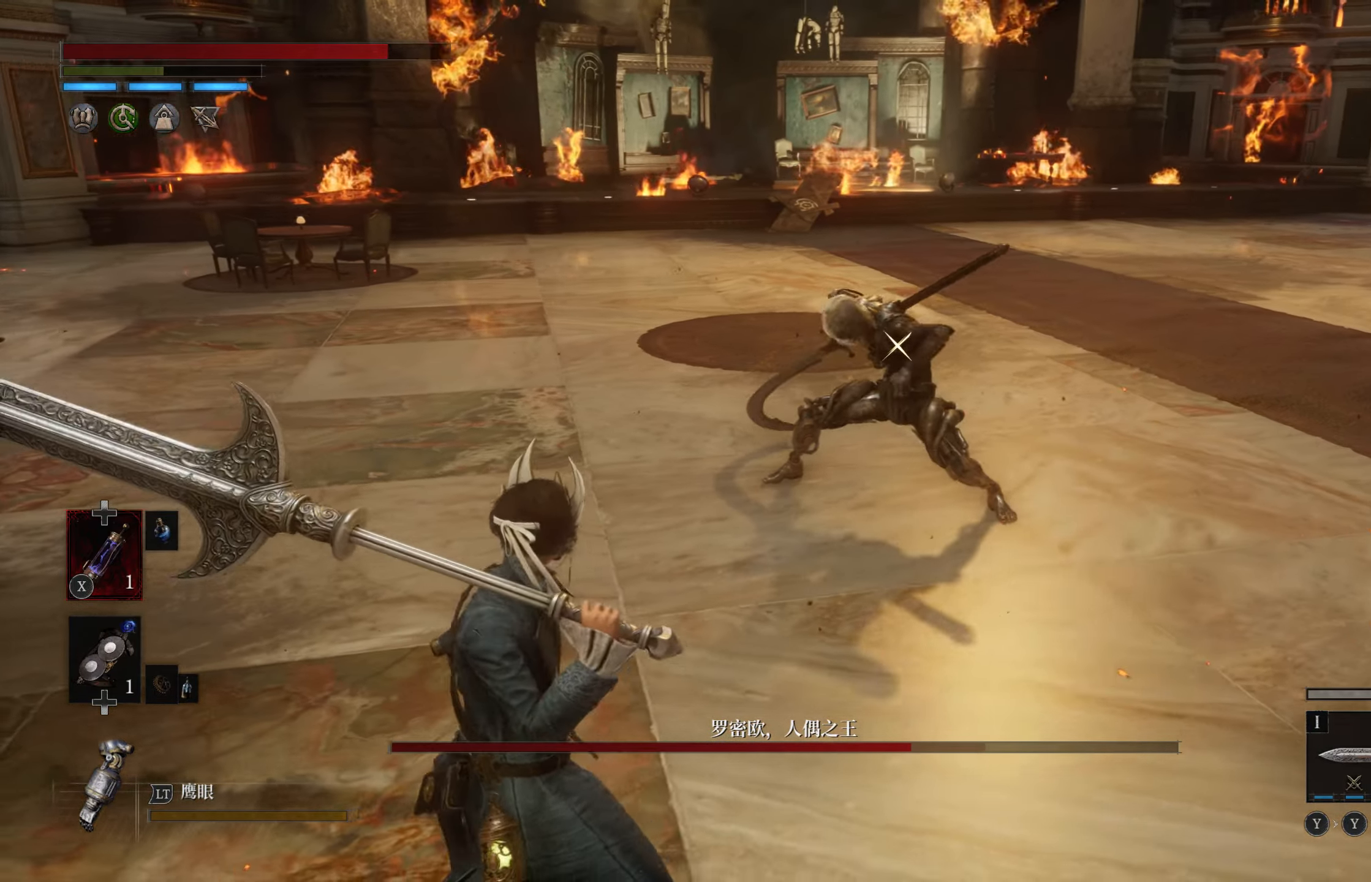
{"buttons": [], "left_stick": "center", "right_stick": "center", "events": [[16, "left_stick", "up-left"], [133, "R2", "down"], [233, "left_stick", "center"], [266, "R2", "up"]]}
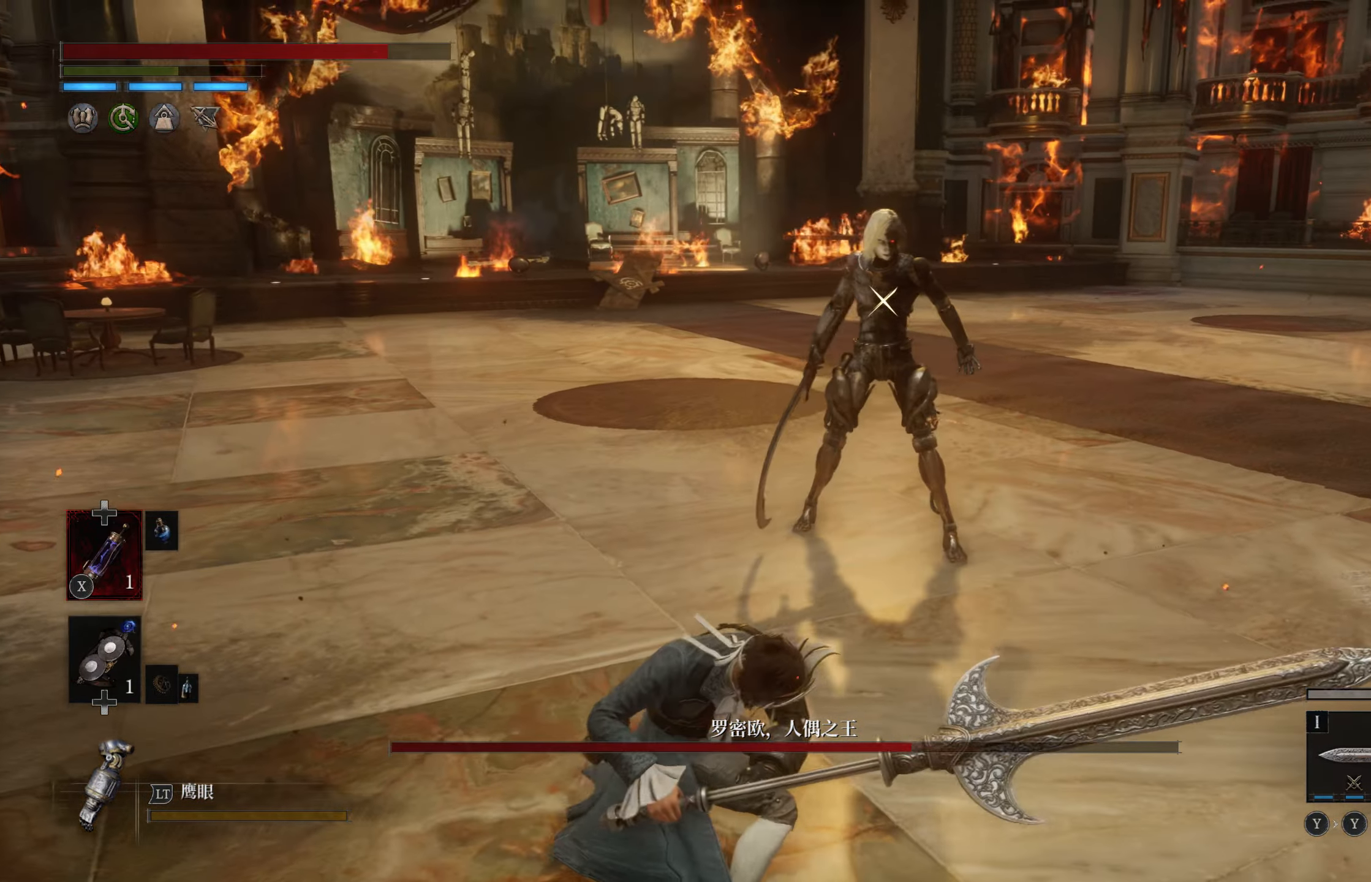
{"buttons": [], "left_stick": "down-left", "right_stick": "center", "events": [[350, "left_stick", "down-left"]]}
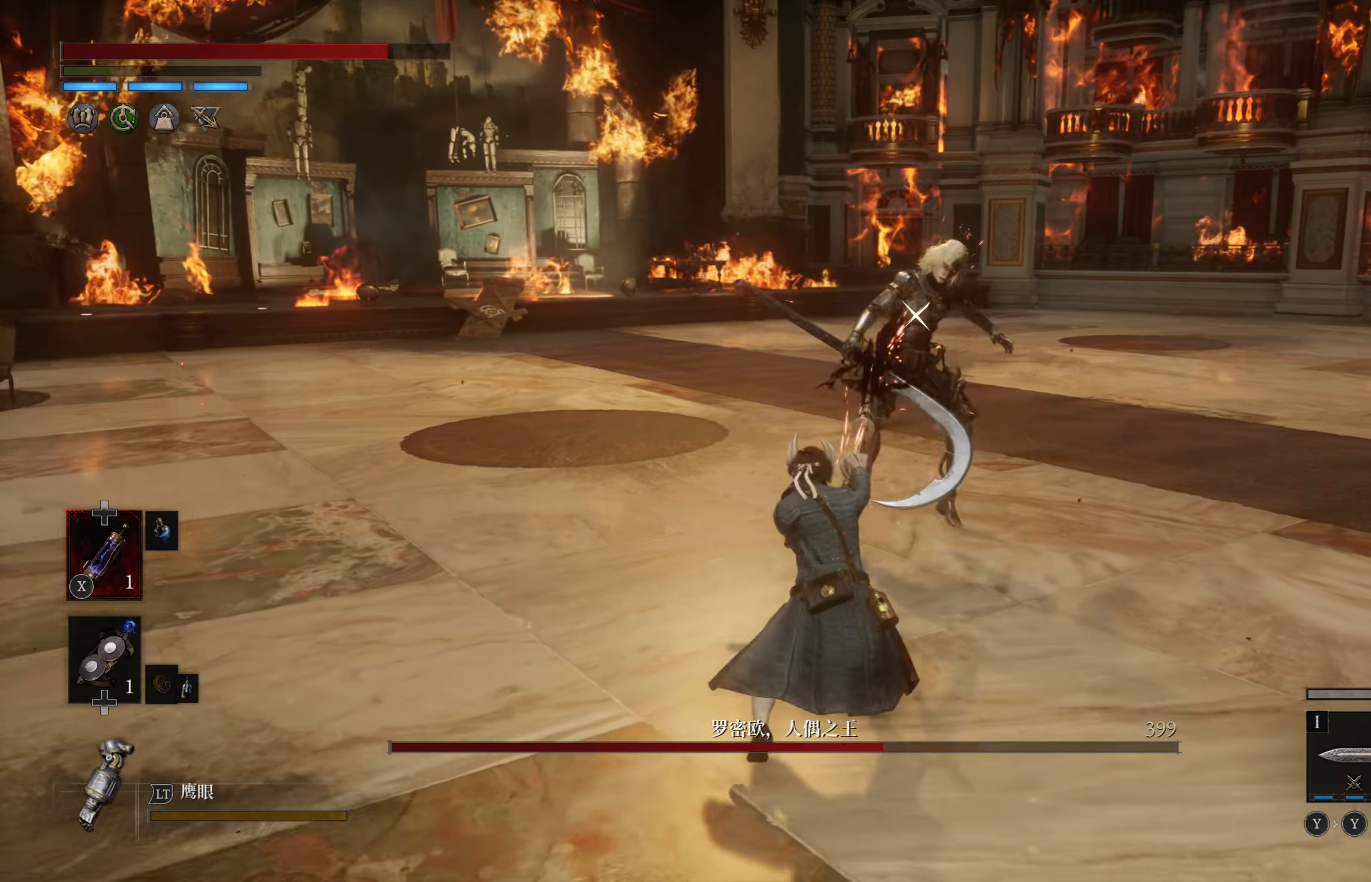
{"buttons": [], "left_stick": "left", "right_stick": "center", "events": [[400, "left_stick", "left"]]}
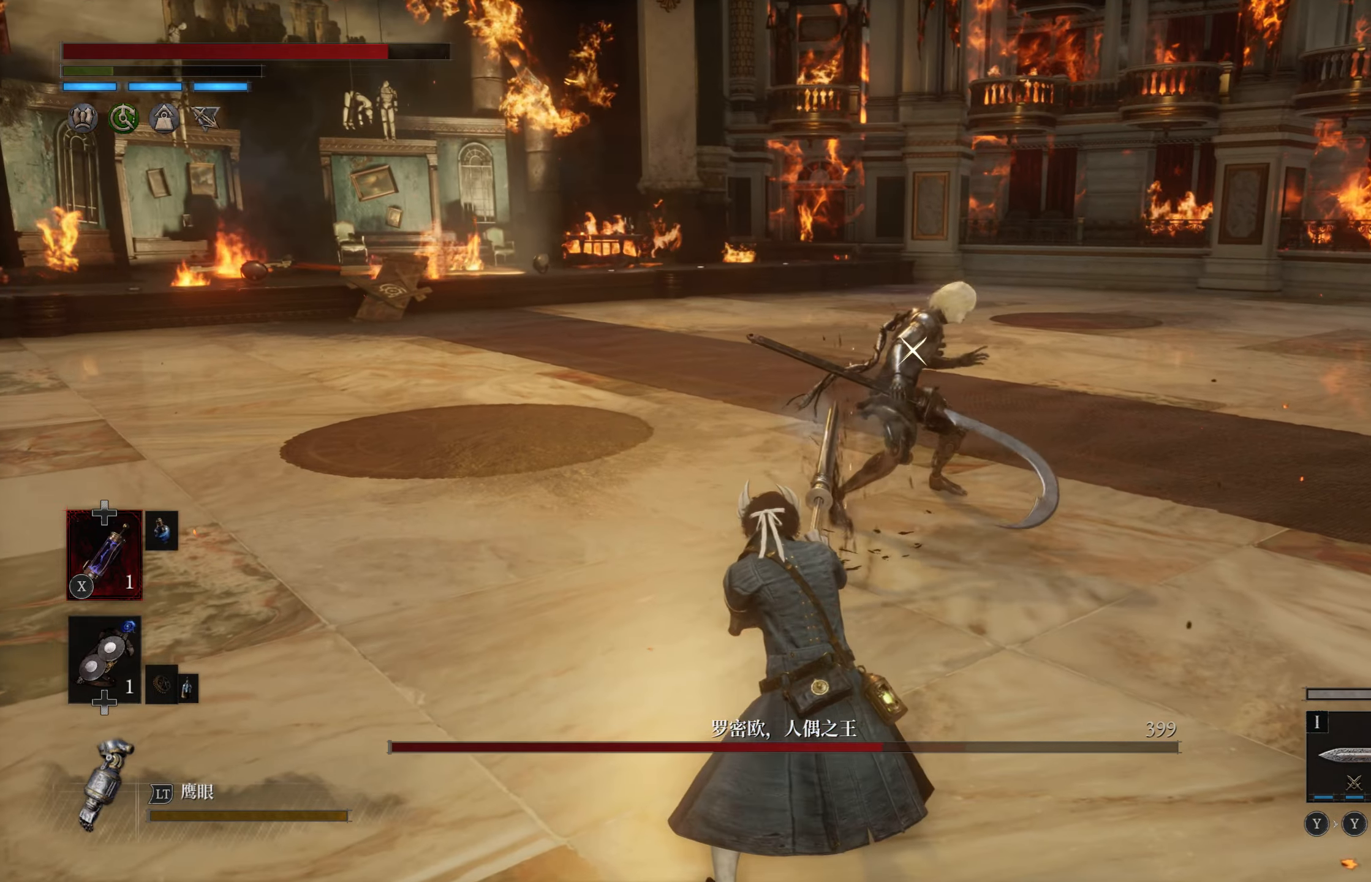
{"buttons": [], "left_stick": "center", "right_stick": "center", "events": [[66, "R2", "down"], [83, "left_stick", "up"], [183, "R2", "up"], [316, "left_stick", "center"]]}
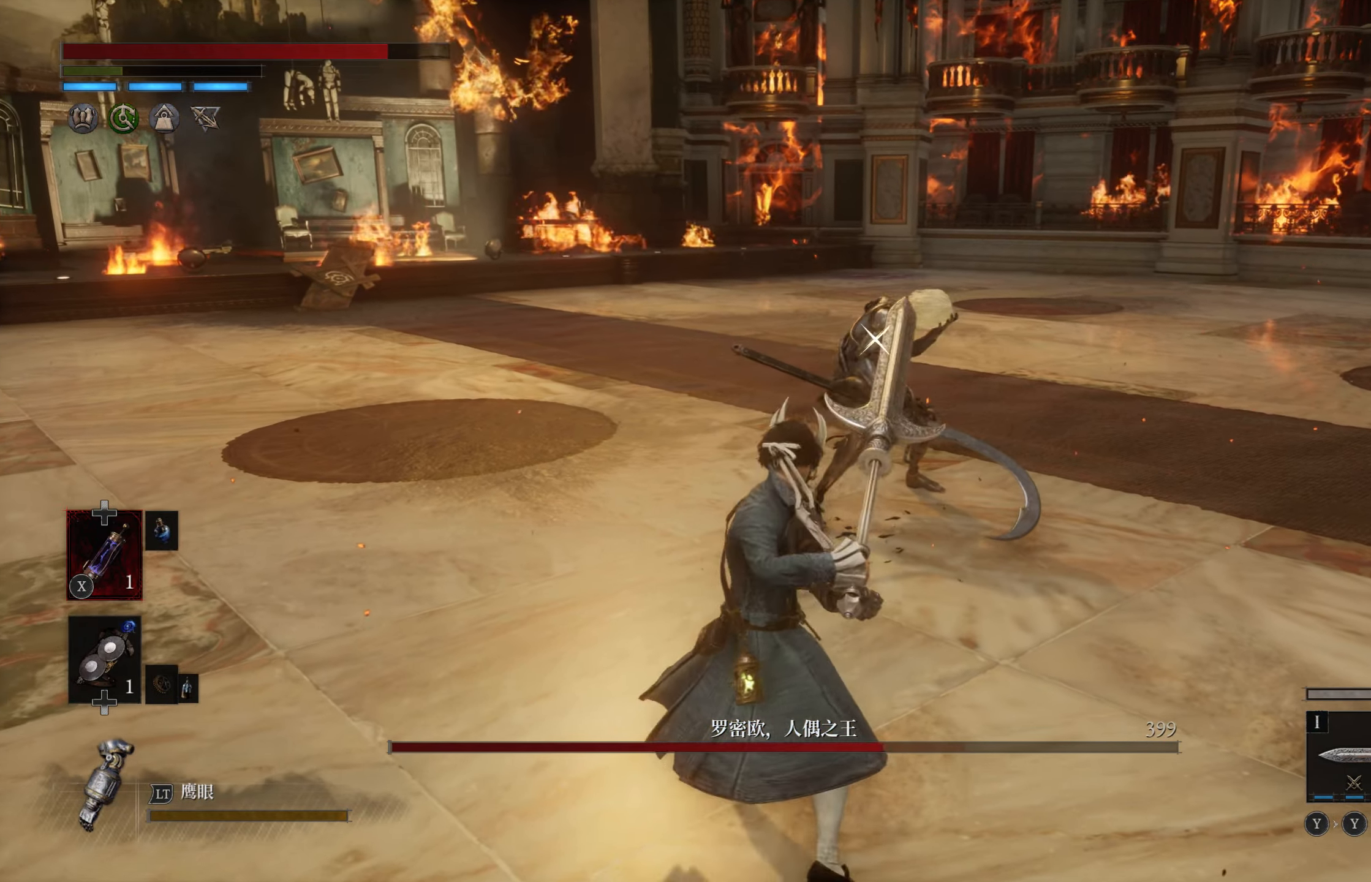
{"buttons": [], "left_stick": "down-left", "right_stick": "center", "events": [[400, "left_stick", "down-left"]]}